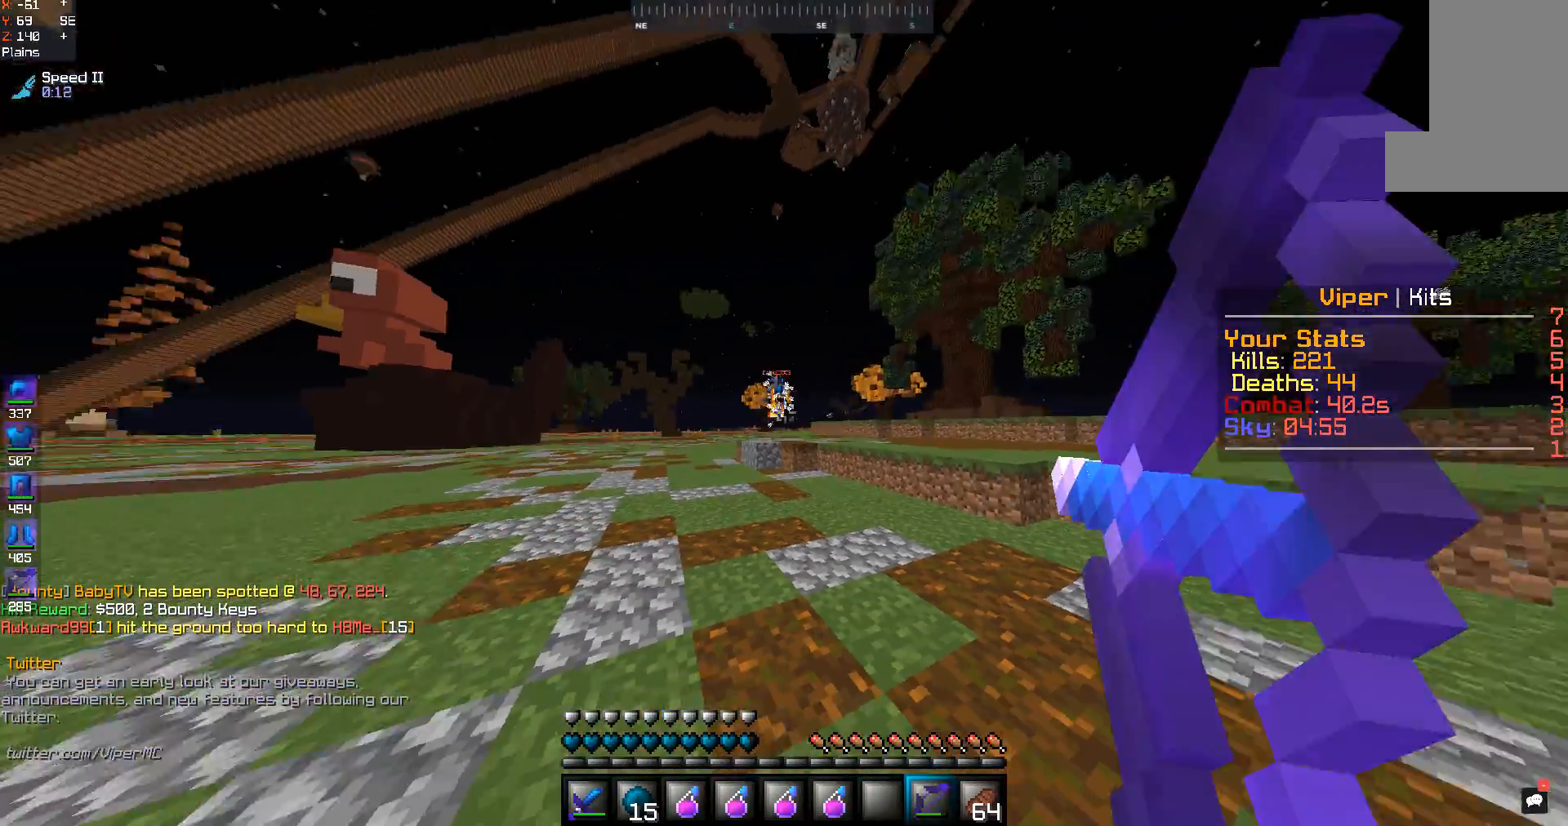
Gameplay with keyboard and mouse; each line is a JSON object with the keys and mouse buttons held at the frame after it. "events" lists presses ("down") and releases ("up") of "a", "d", "s", "space", "w", "mouse_left" and "mouse_right" between this image and that frame as [ms after this image, input, new state], when the widget could be followed in between. "mouse_left", "mouse_right" = the "left", "right" buttons of the "mouse" list. No other keys are recorded. Fast repeated clicks can show as one long hold. Mouse movement is not recorded.
{"keys": ["s"], "mouse": ["right"], "events": [[233, "a", "up"]]}
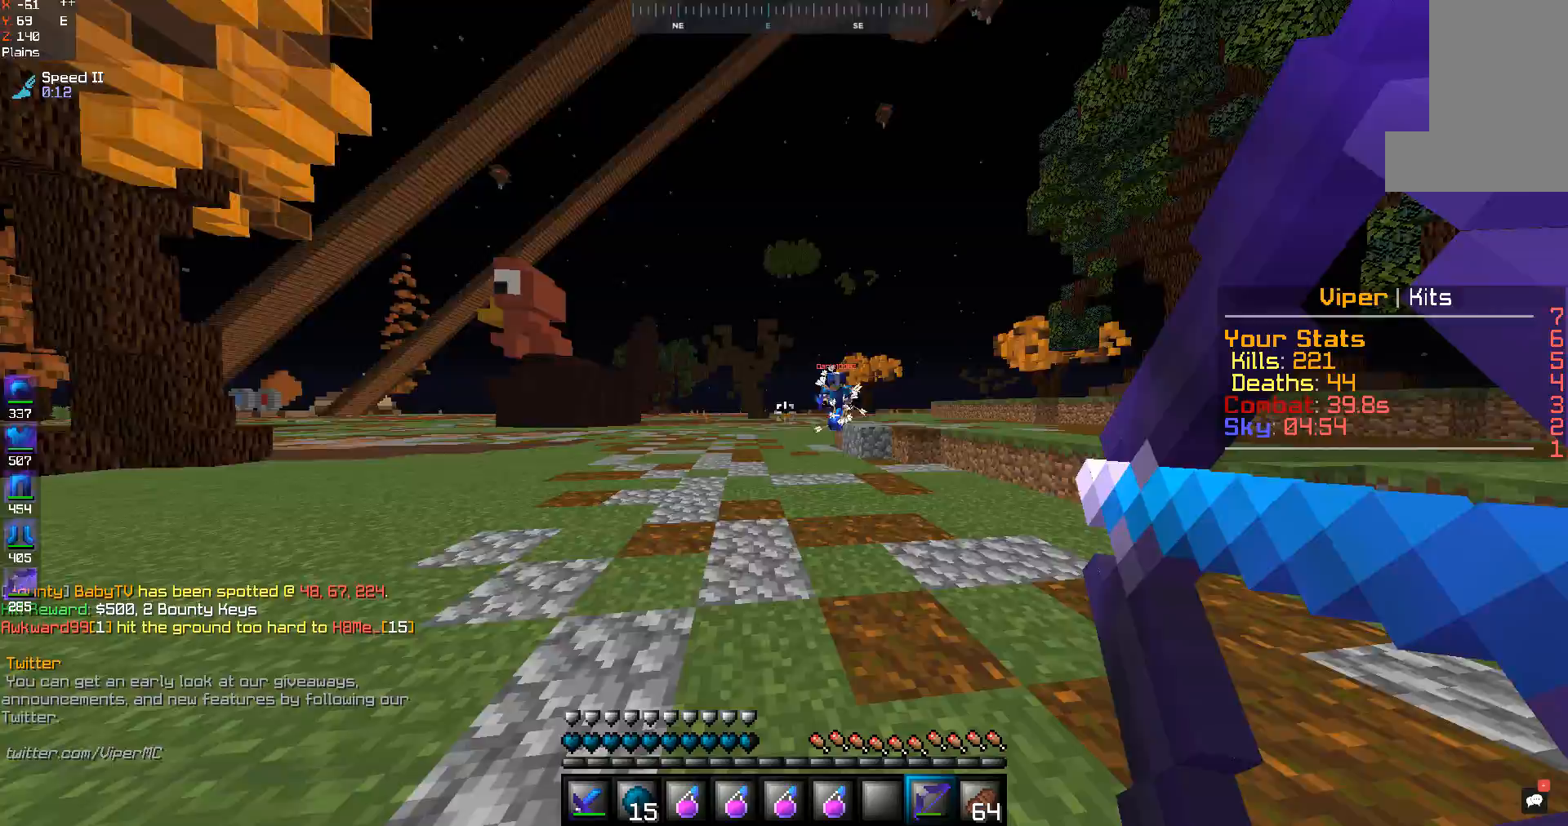
{"keys": ["d", "w"], "mouse": [], "events": [[100, "d", "down"], [100, "mouse_right", "up"], [100, "s", "up"], [233, "w", "down"]]}
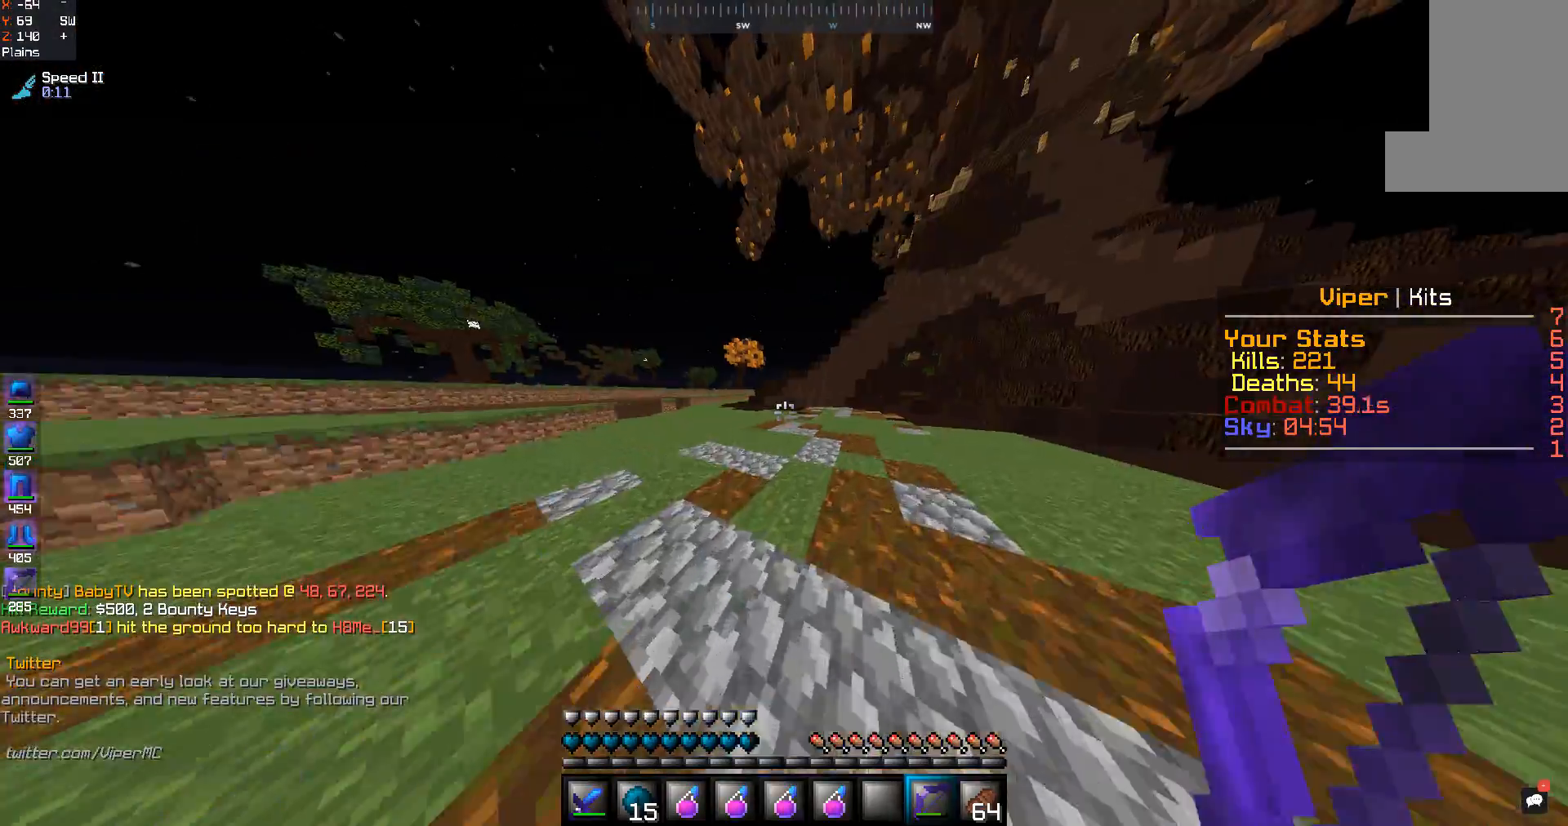
{"keys": ["w"], "mouse": [], "events": [[167, "d", "up"]]}
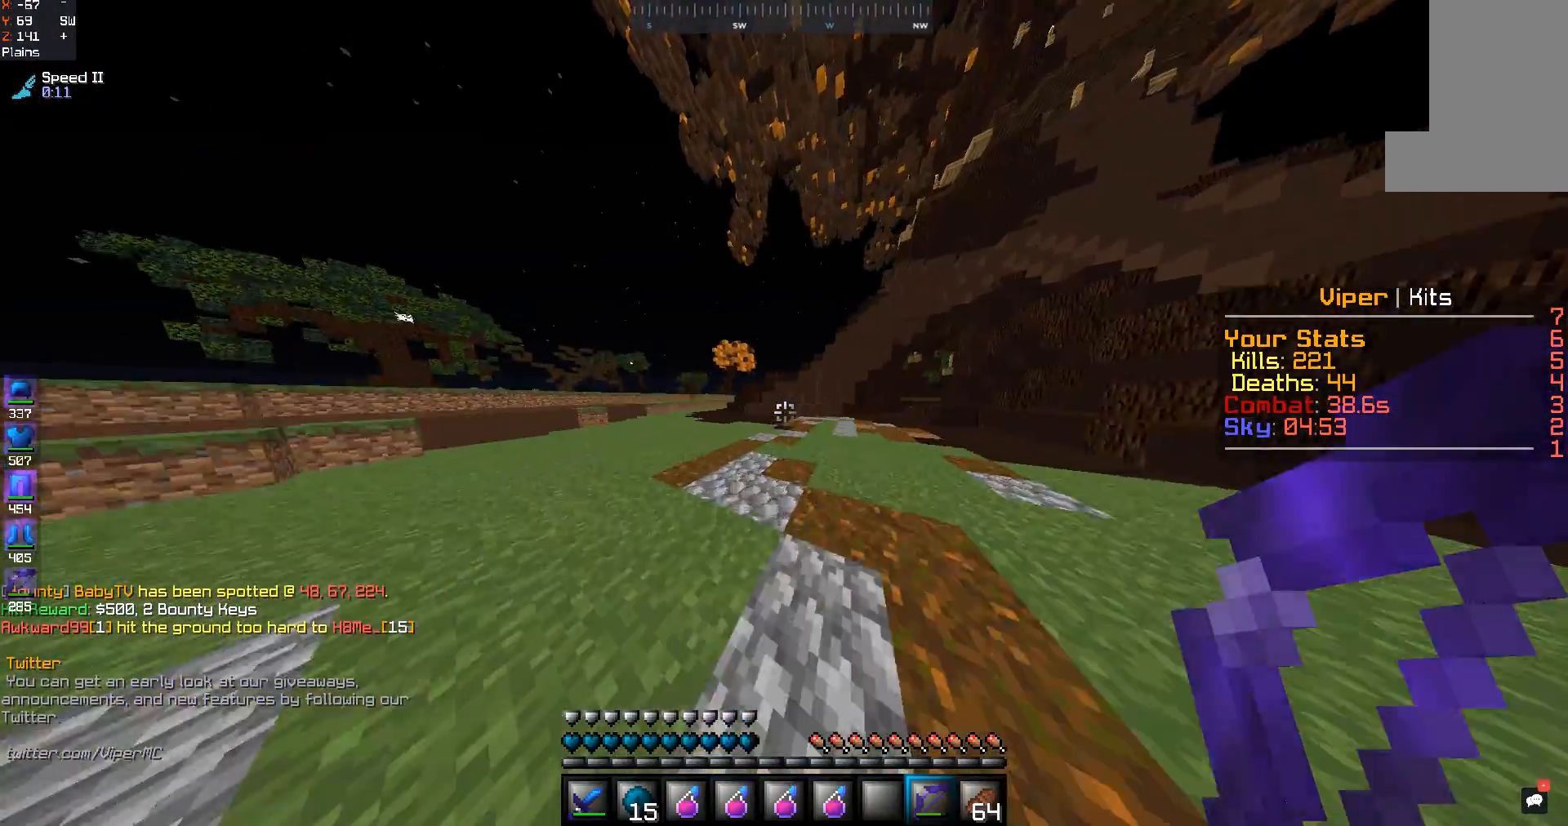
{"keys": ["w"], "mouse": [], "events": []}
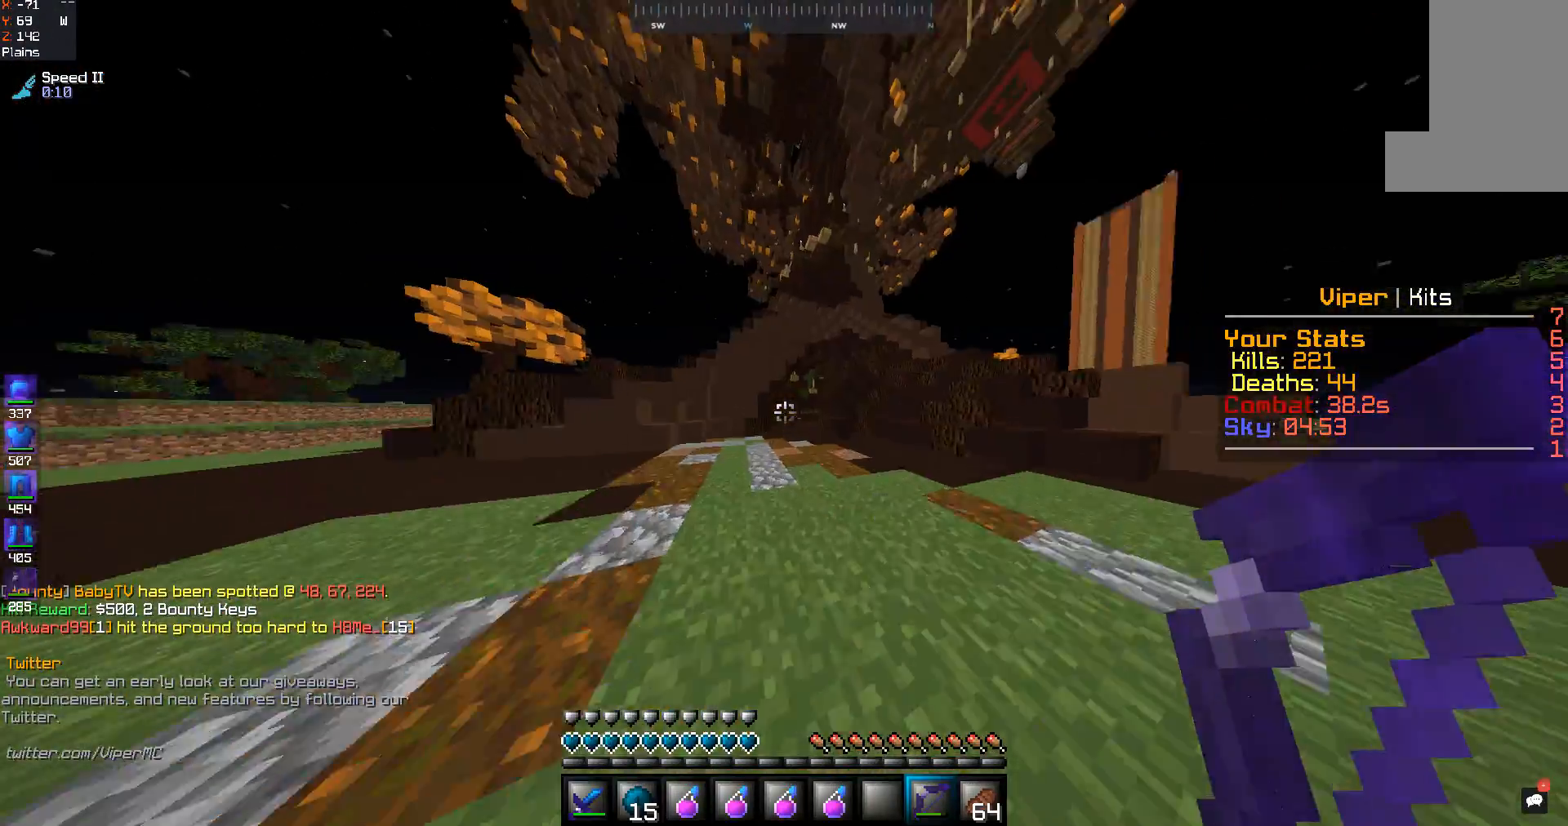
{"keys": ["w"], "mouse": [], "events": []}
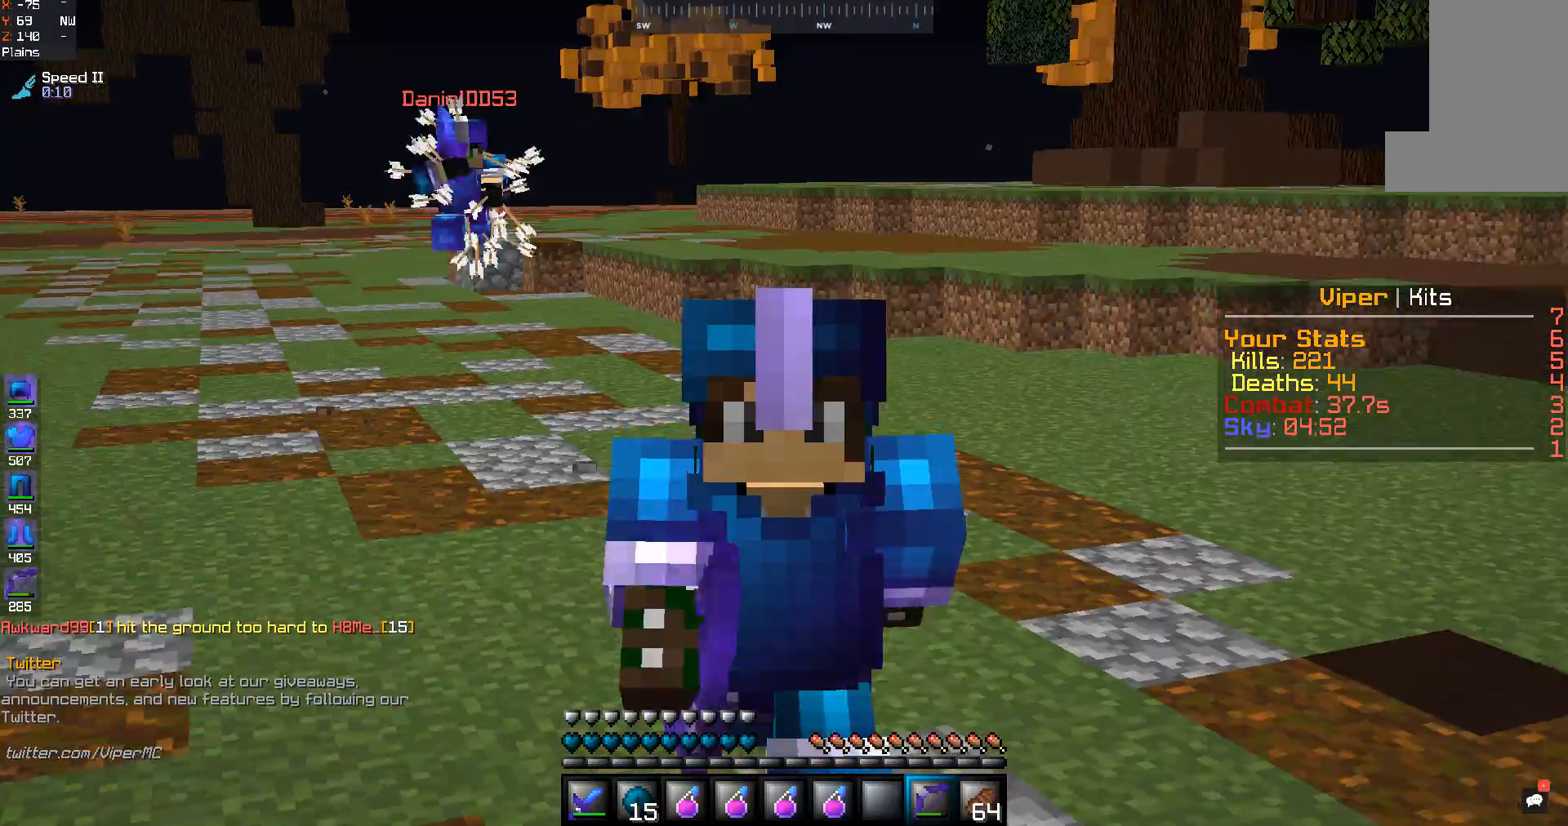
{"keys": ["w"], "mouse": [], "events": []}
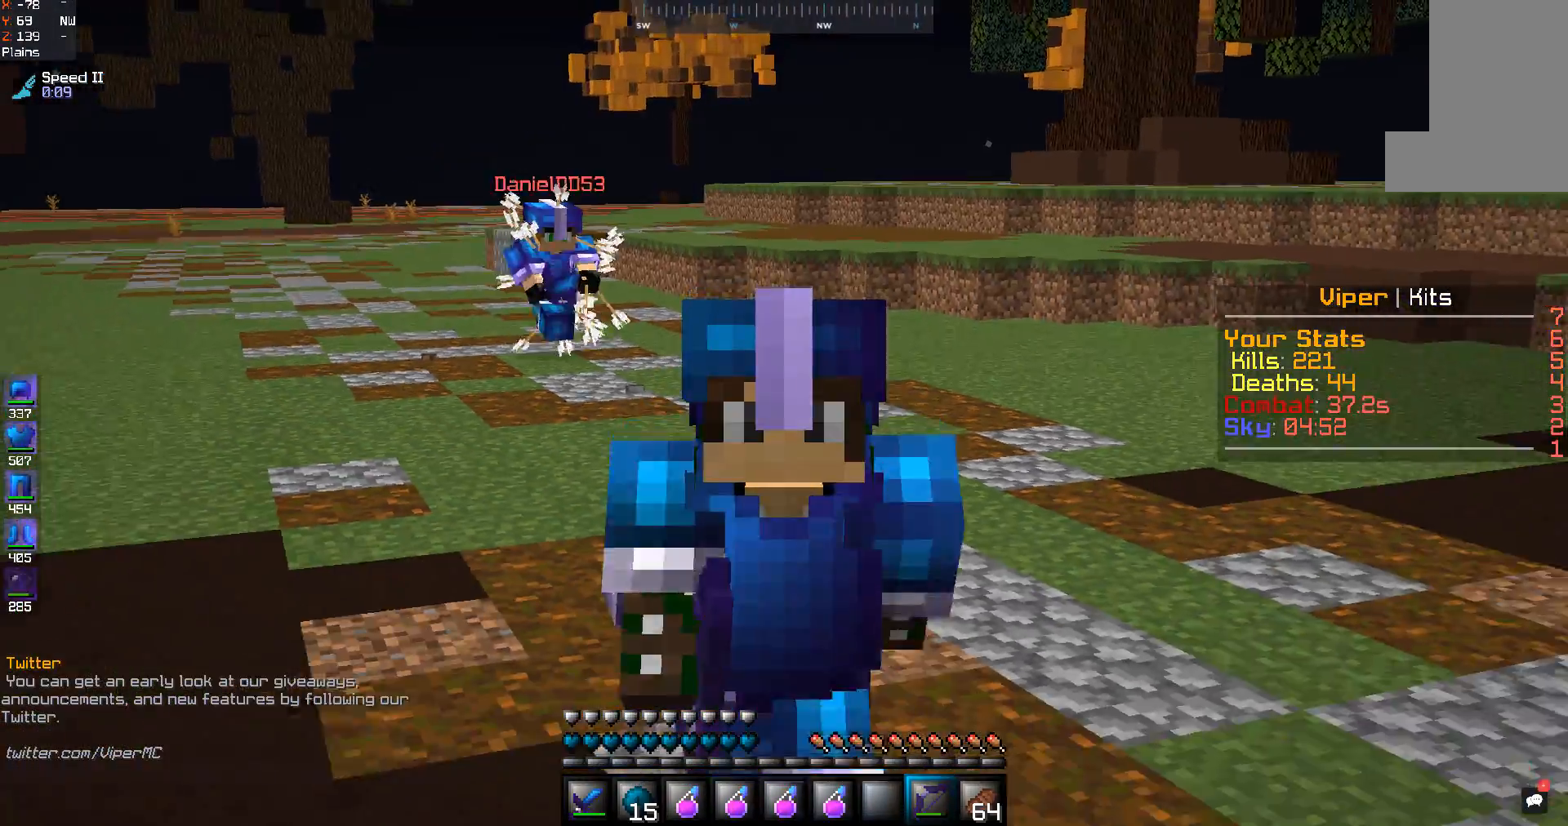
{"keys": ["w"], "mouse": [], "events": []}
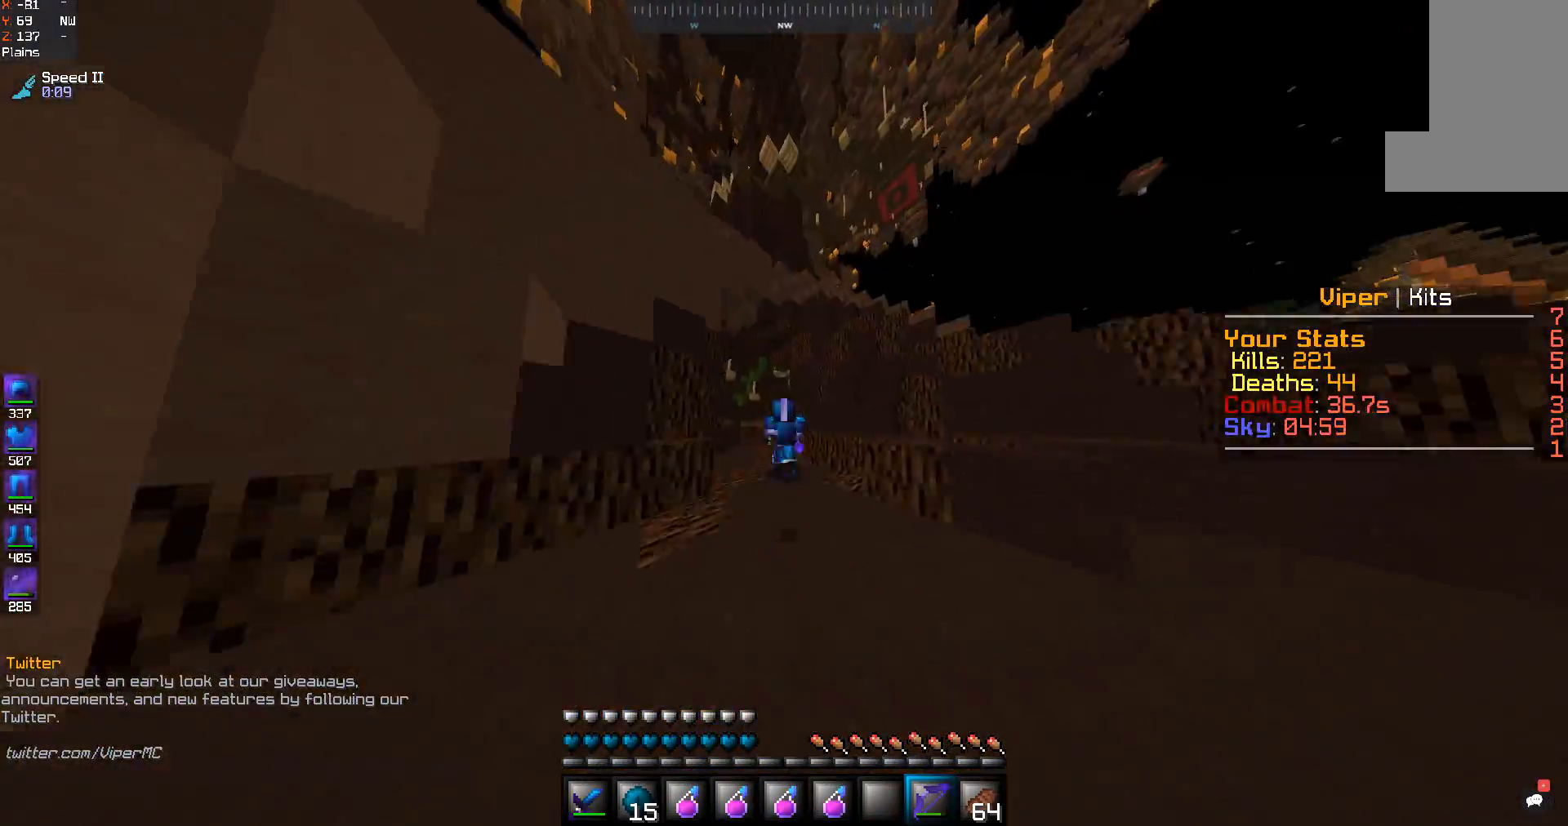
{"keys": ["w"], "mouse": [], "events": []}
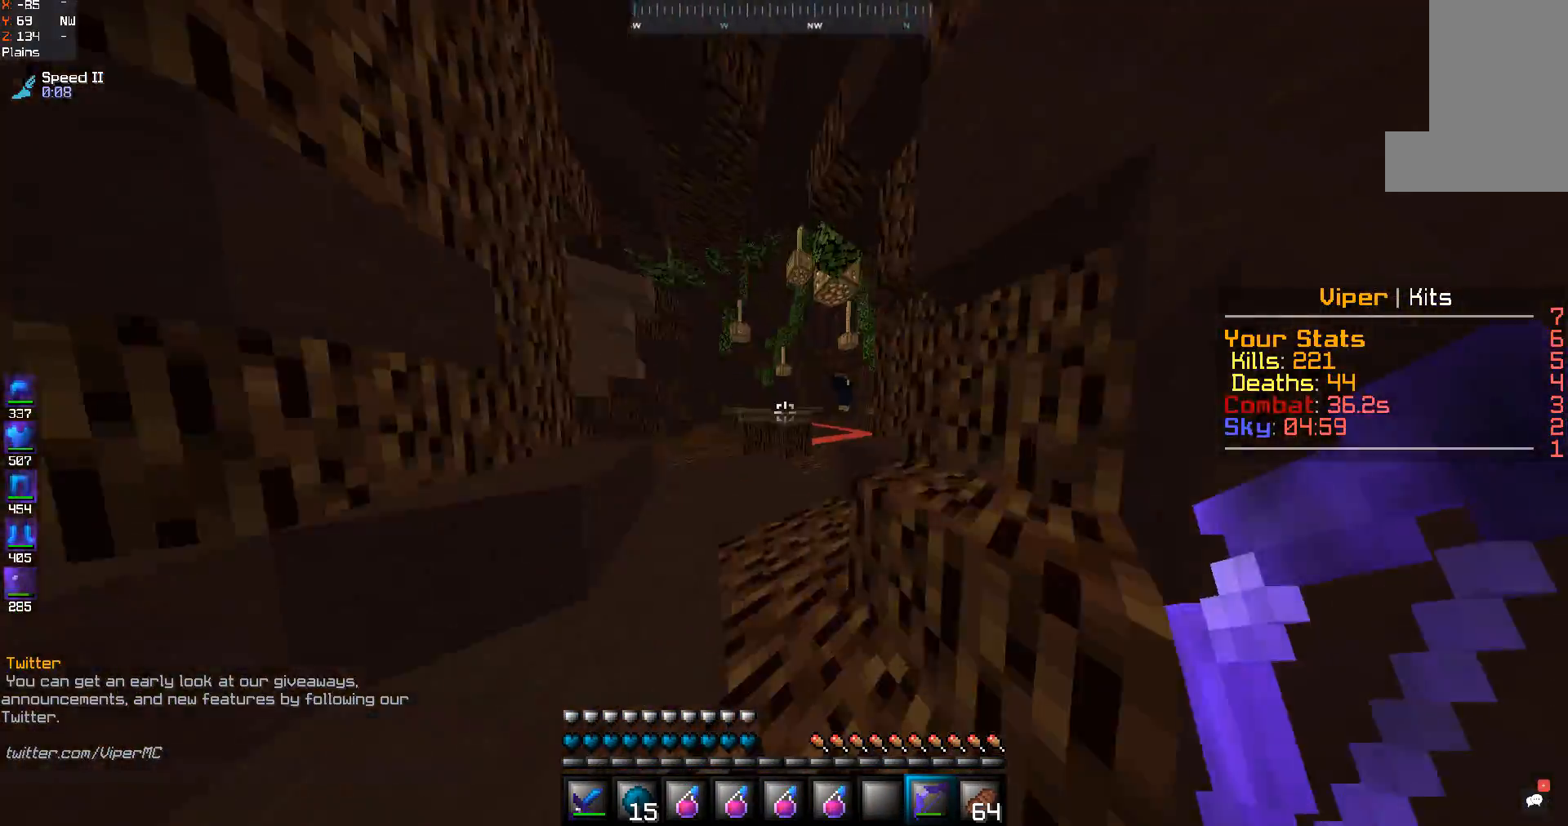
{"keys": ["w"], "mouse": [], "events": []}
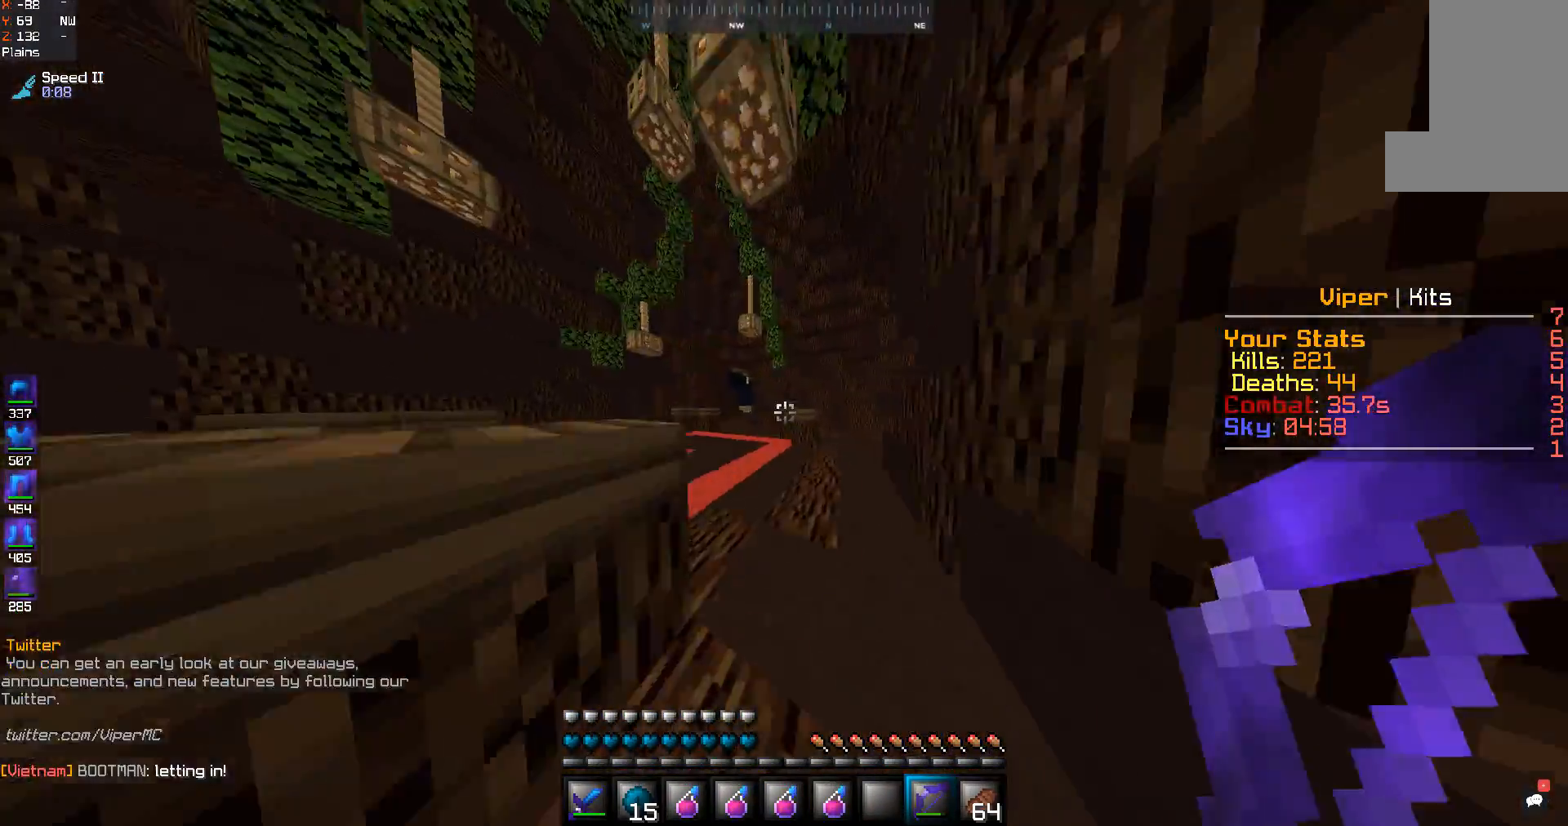
{"keys": ["w"], "mouse": [], "events": []}
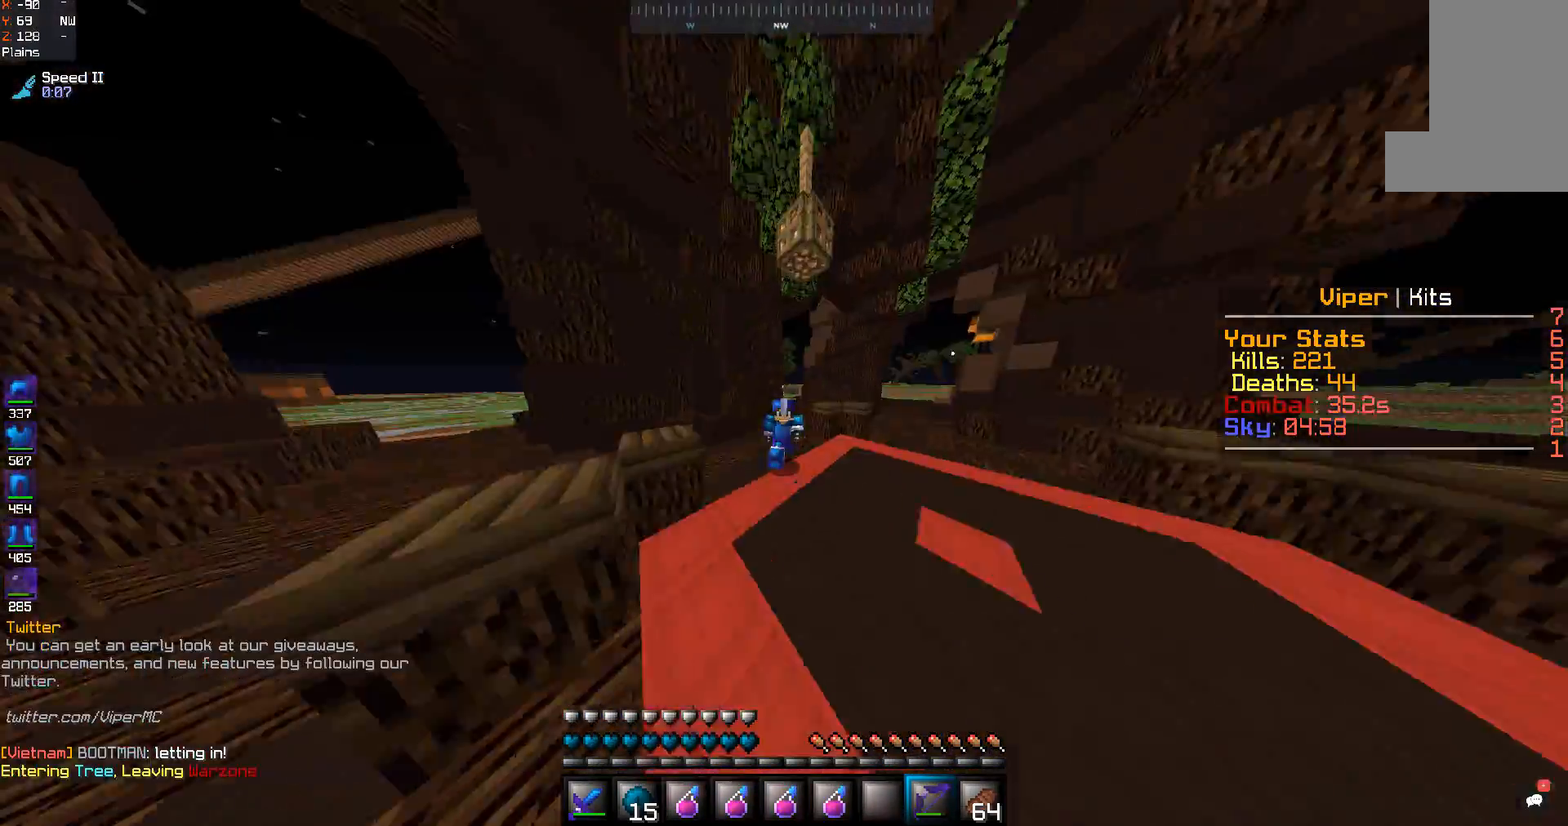
{"keys": ["w"], "mouse": [], "events": []}
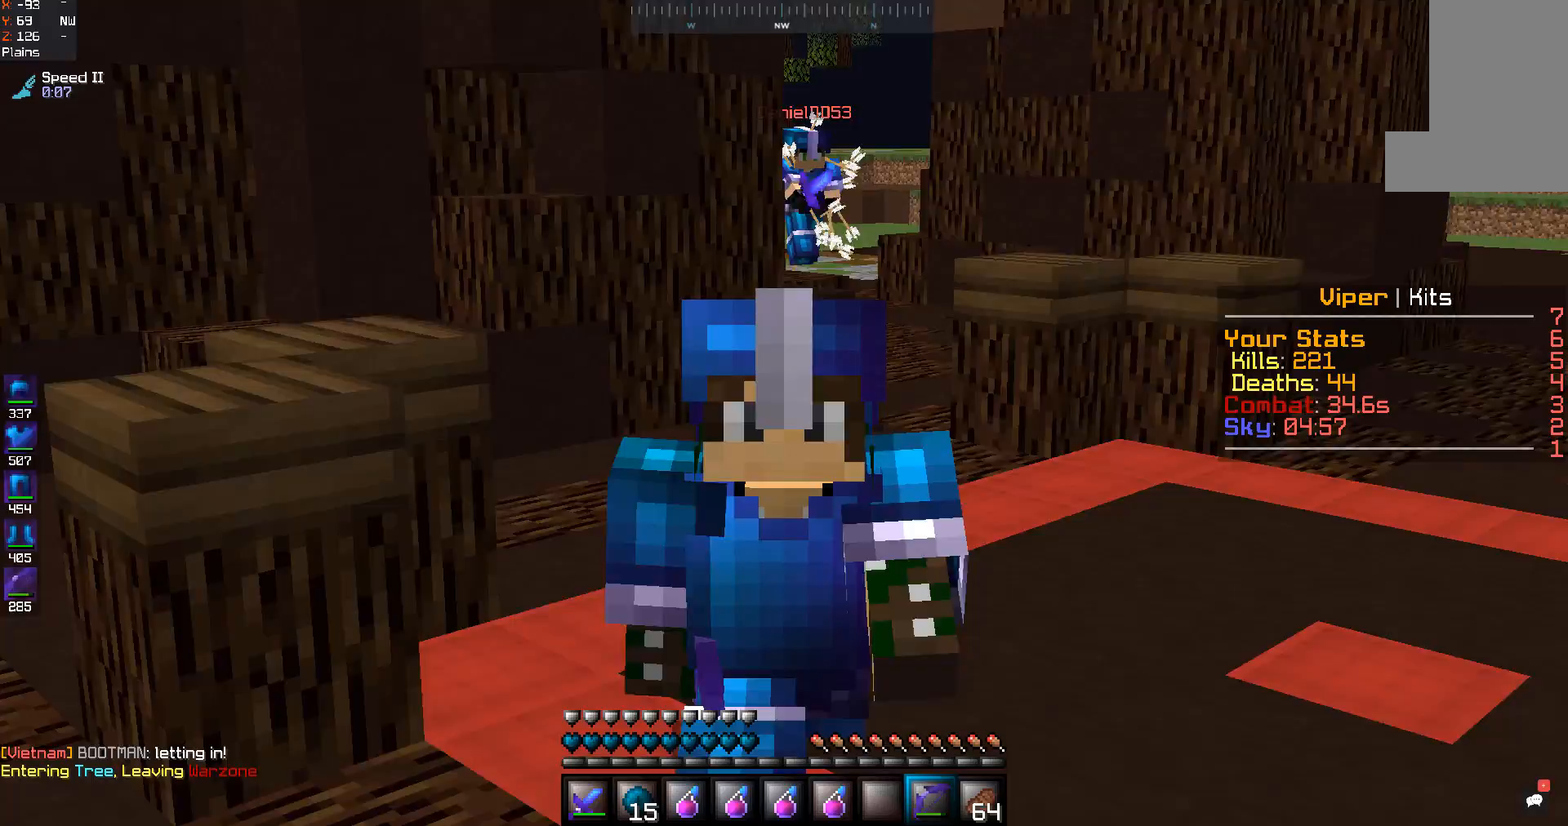
{"keys": ["w"], "mouse": [], "events": []}
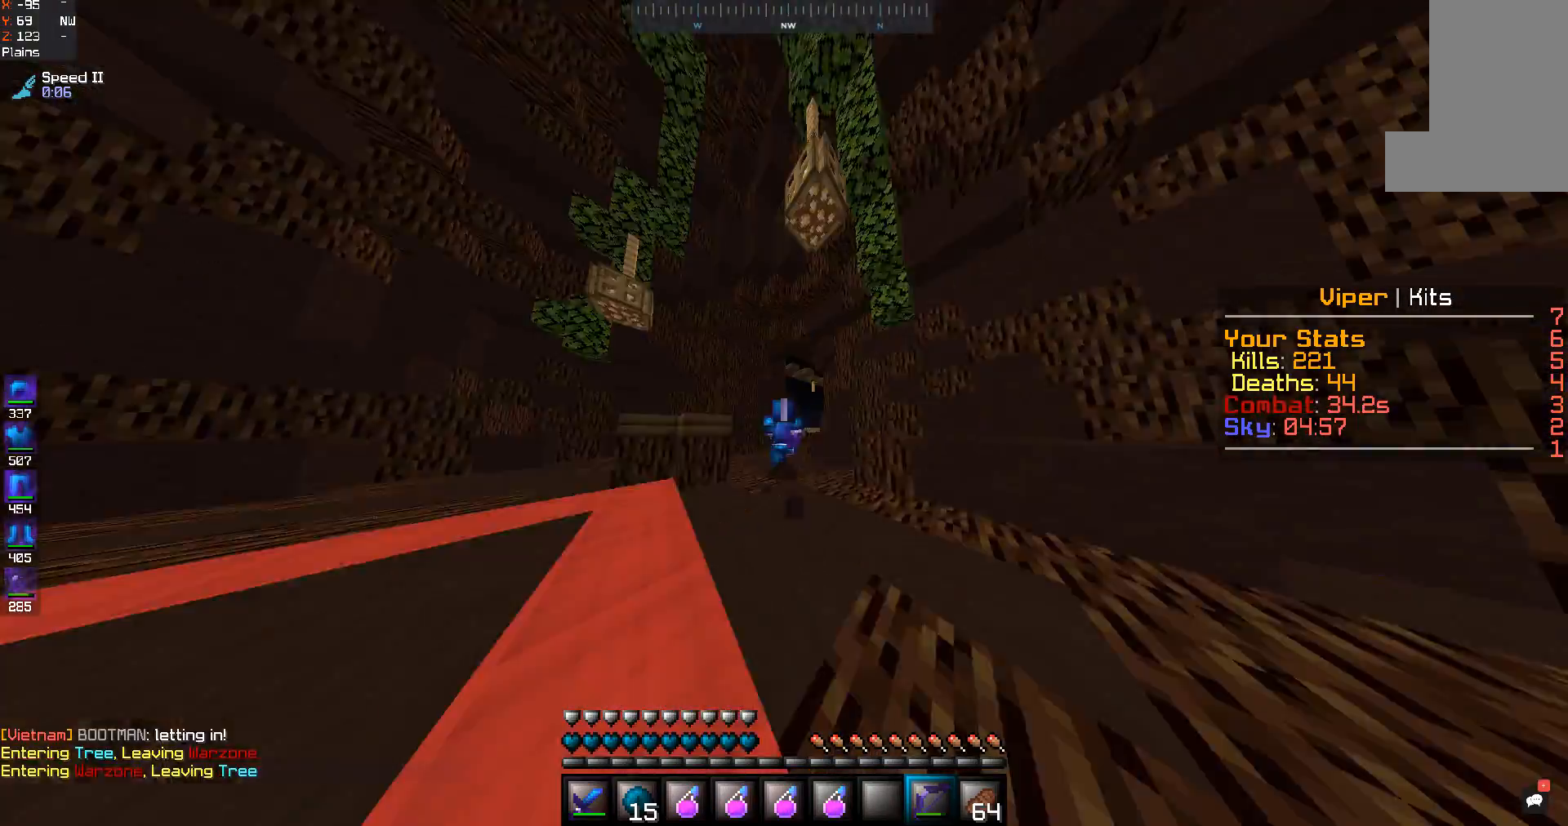
{"keys": ["w"], "mouse": [], "events": []}
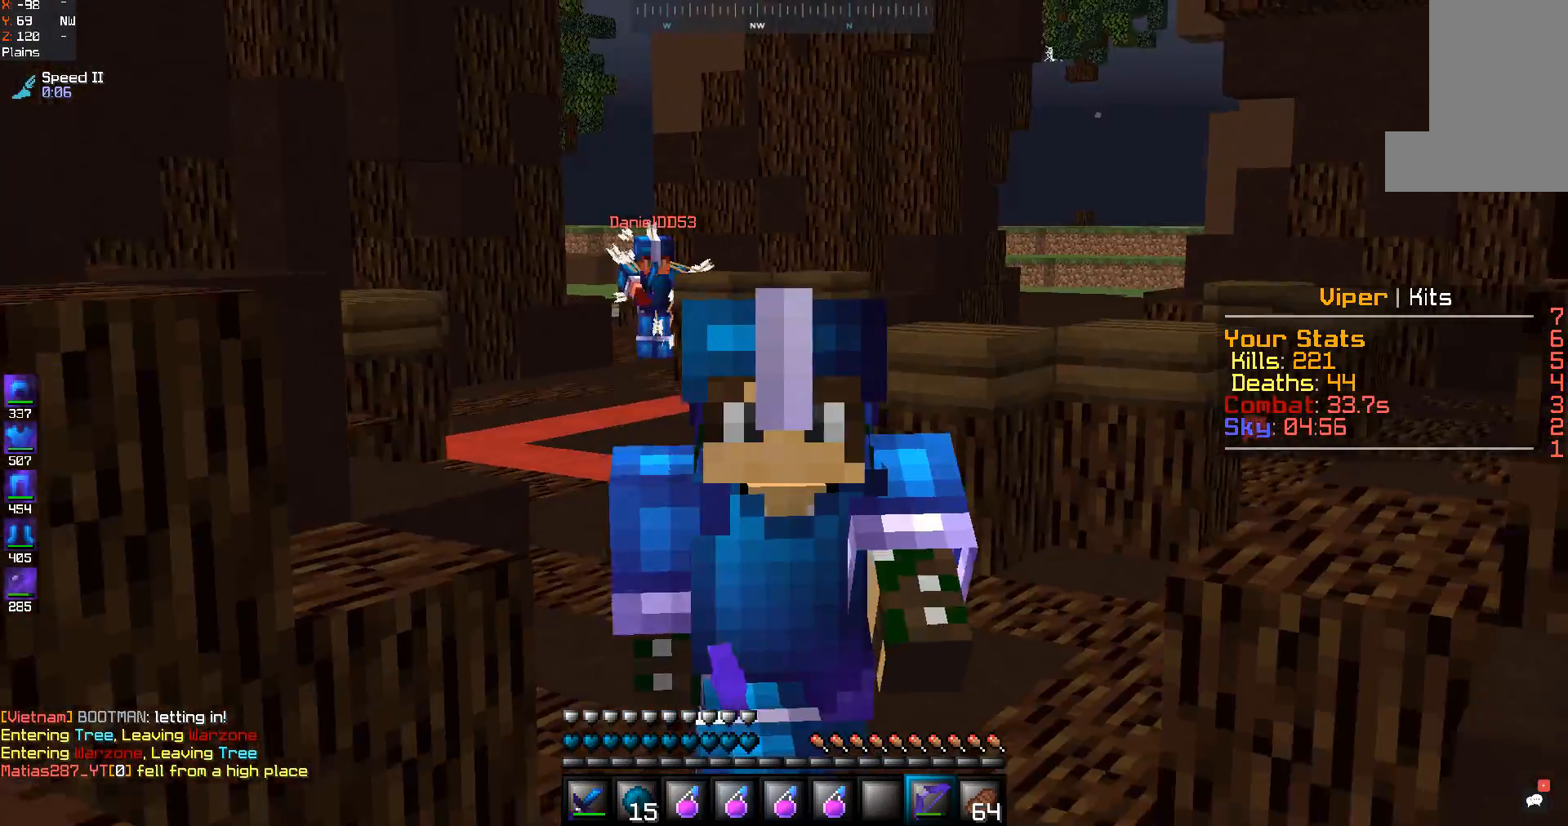
{"keys": ["space", "w"], "mouse": ["right"], "events": [[400, "space", "down"], [500, "mouse_right", "down"]]}
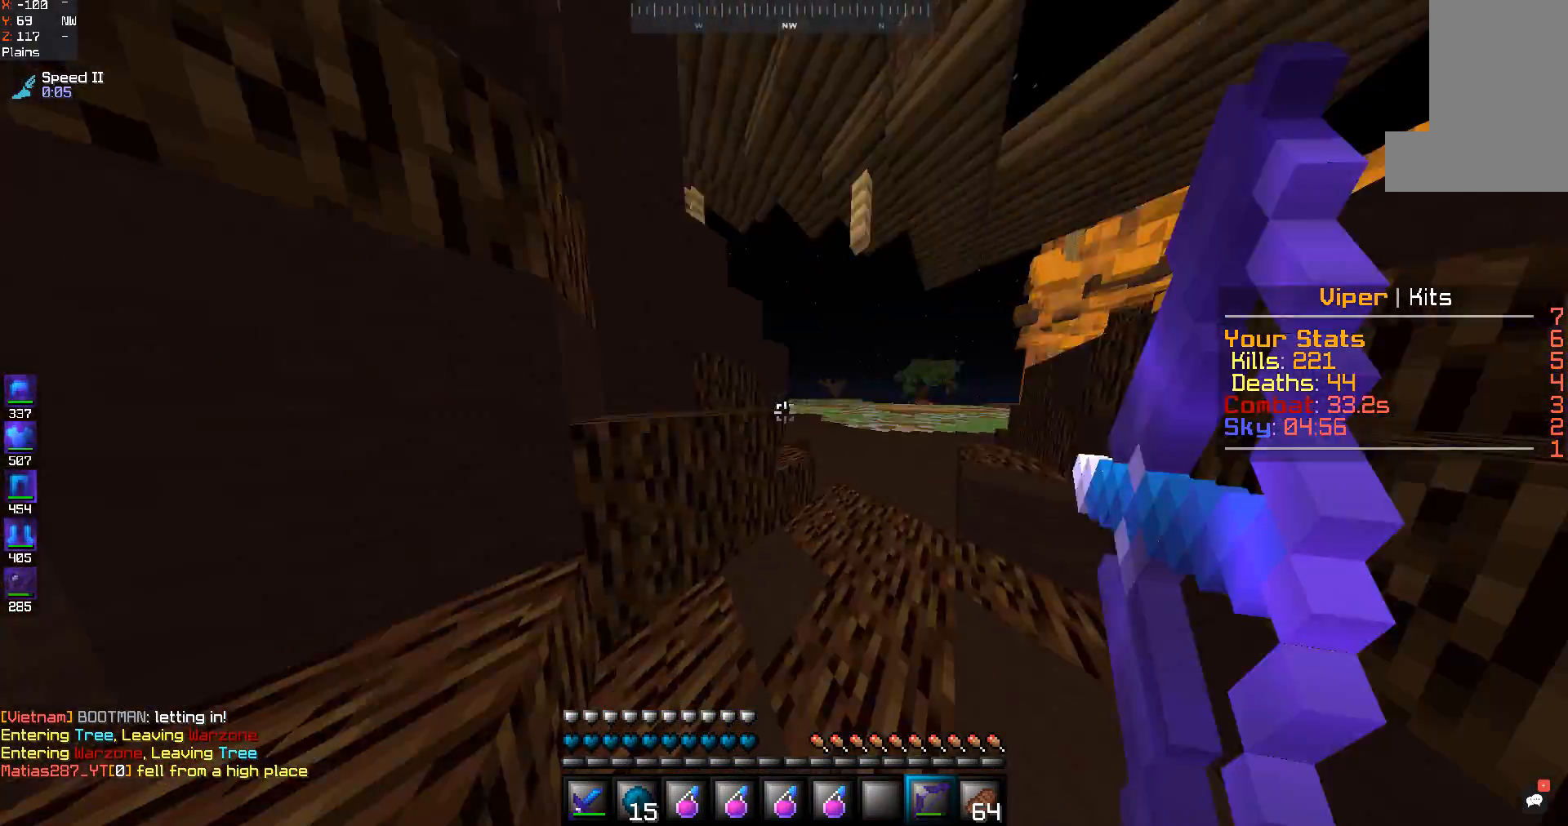
{"keys": ["s"], "mouse": ["right"], "events": [[67, "w", "up"], [100, "s", "down"], [100, "space", "up"]]}
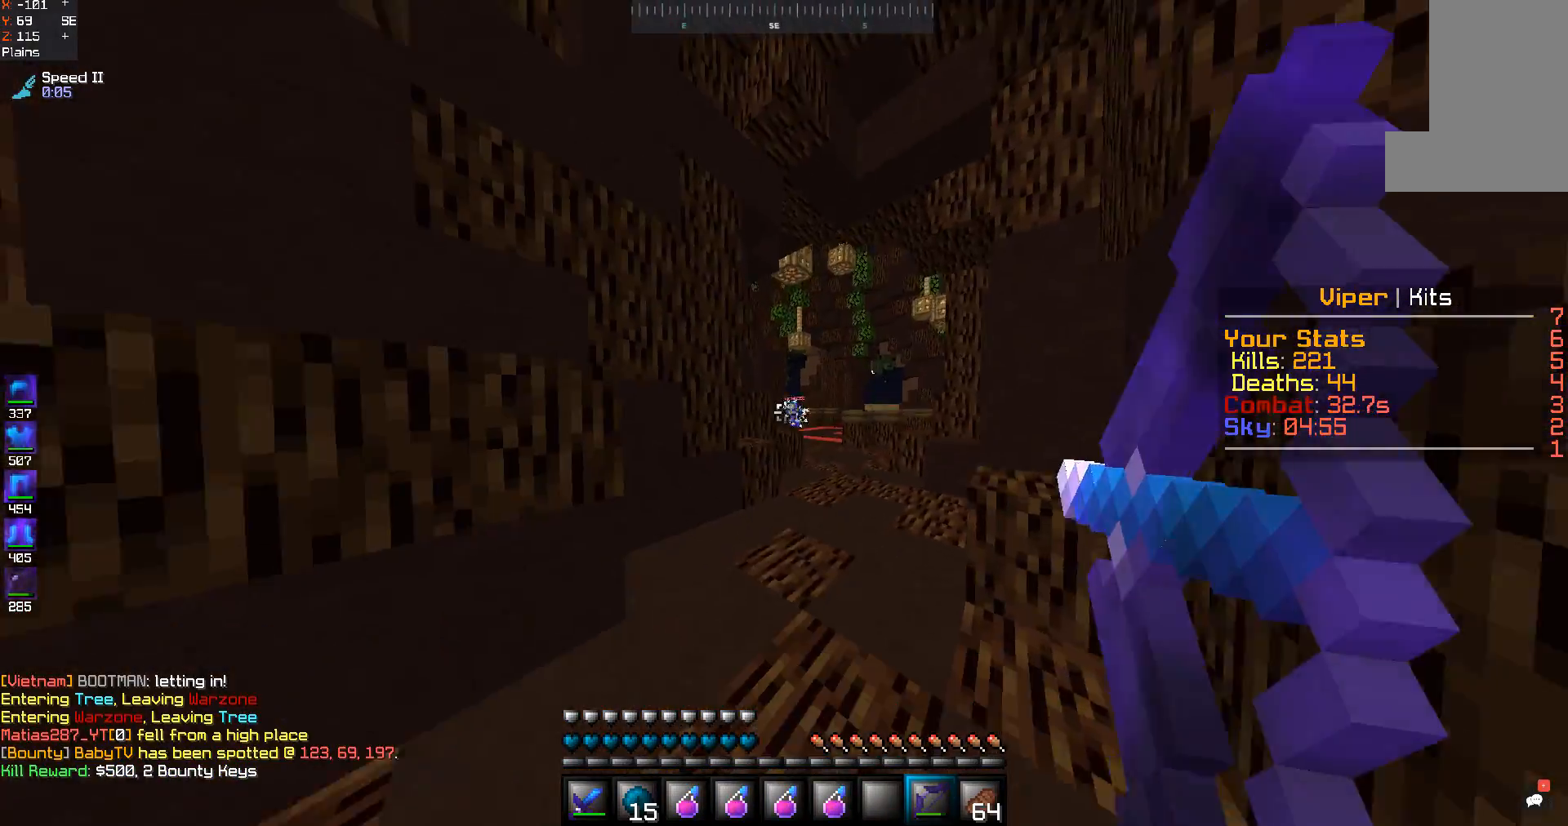
{"keys": ["a", "s"], "mouse": ["right"], "events": [[300, "a", "down"]]}
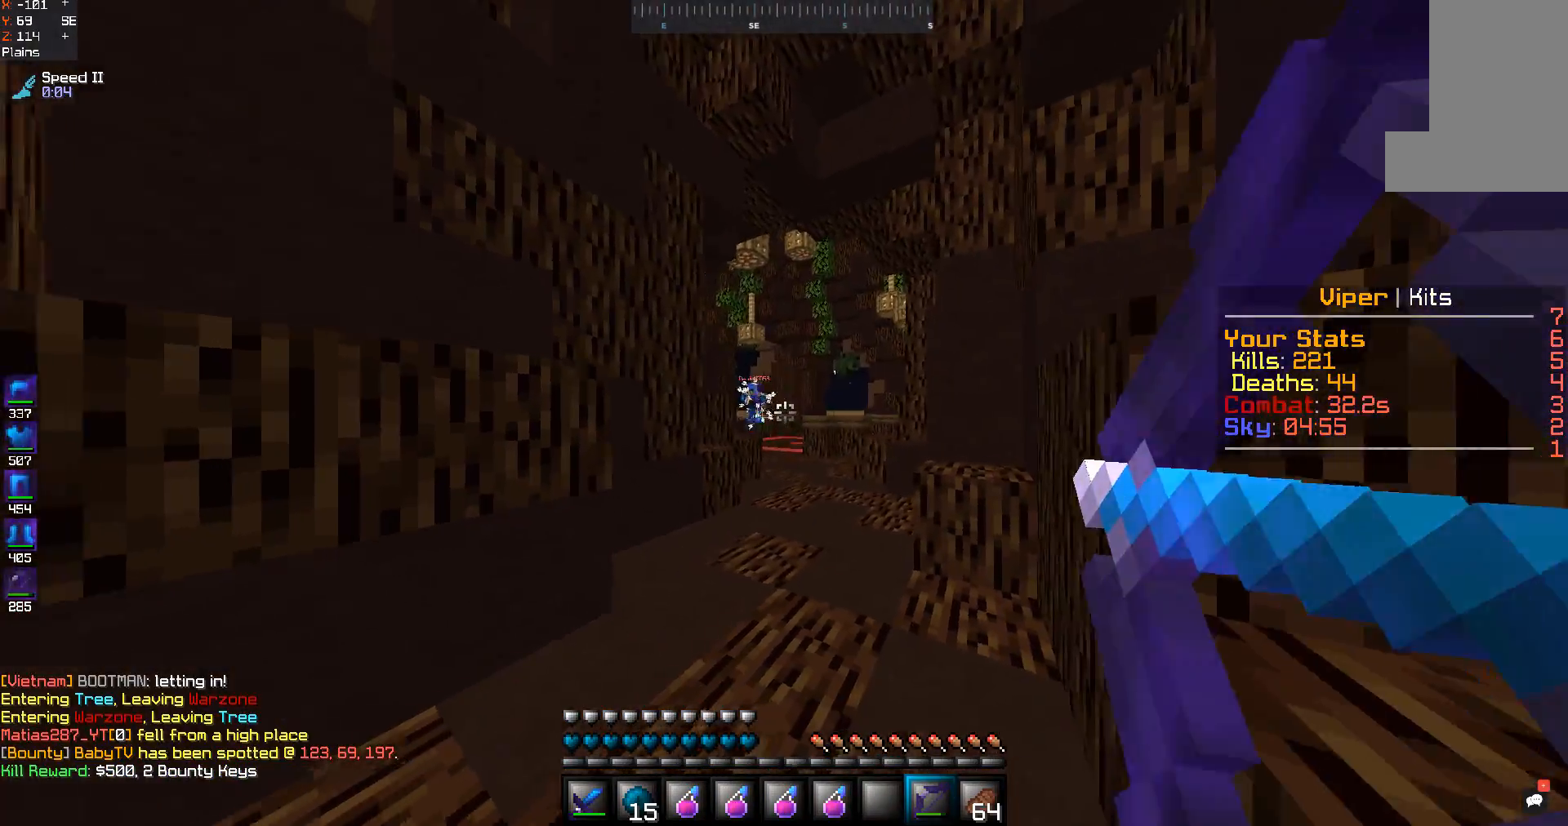
{"keys": ["s"], "mouse": ["right"], "events": [[333, "a", "up"]]}
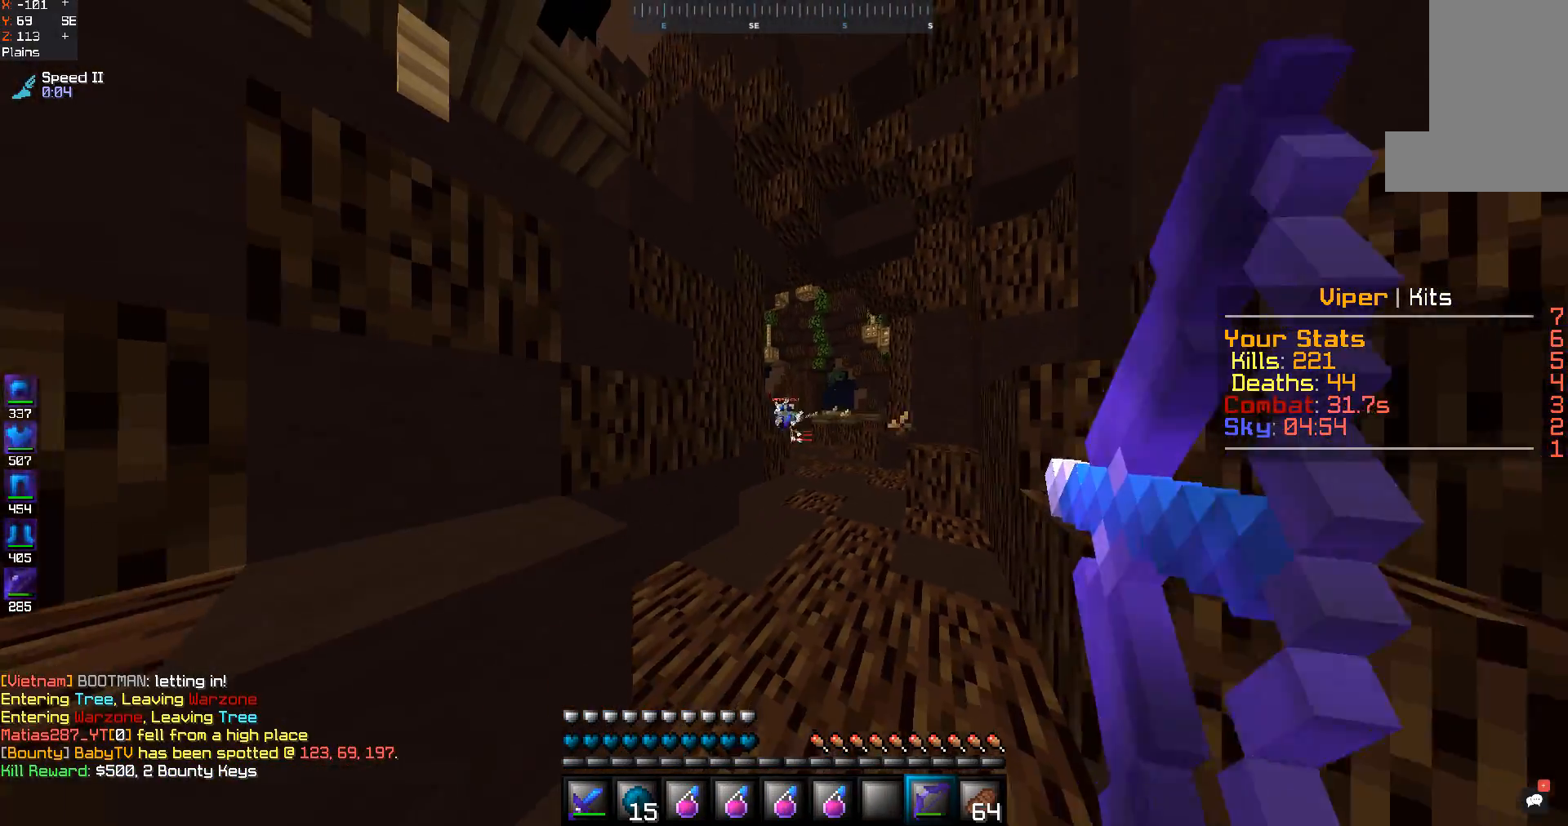
{"keys": ["a"], "mouse": [], "events": [[367, "mouse_right", "up"], [467, "a", "down"], [500, "s", "up"]]}
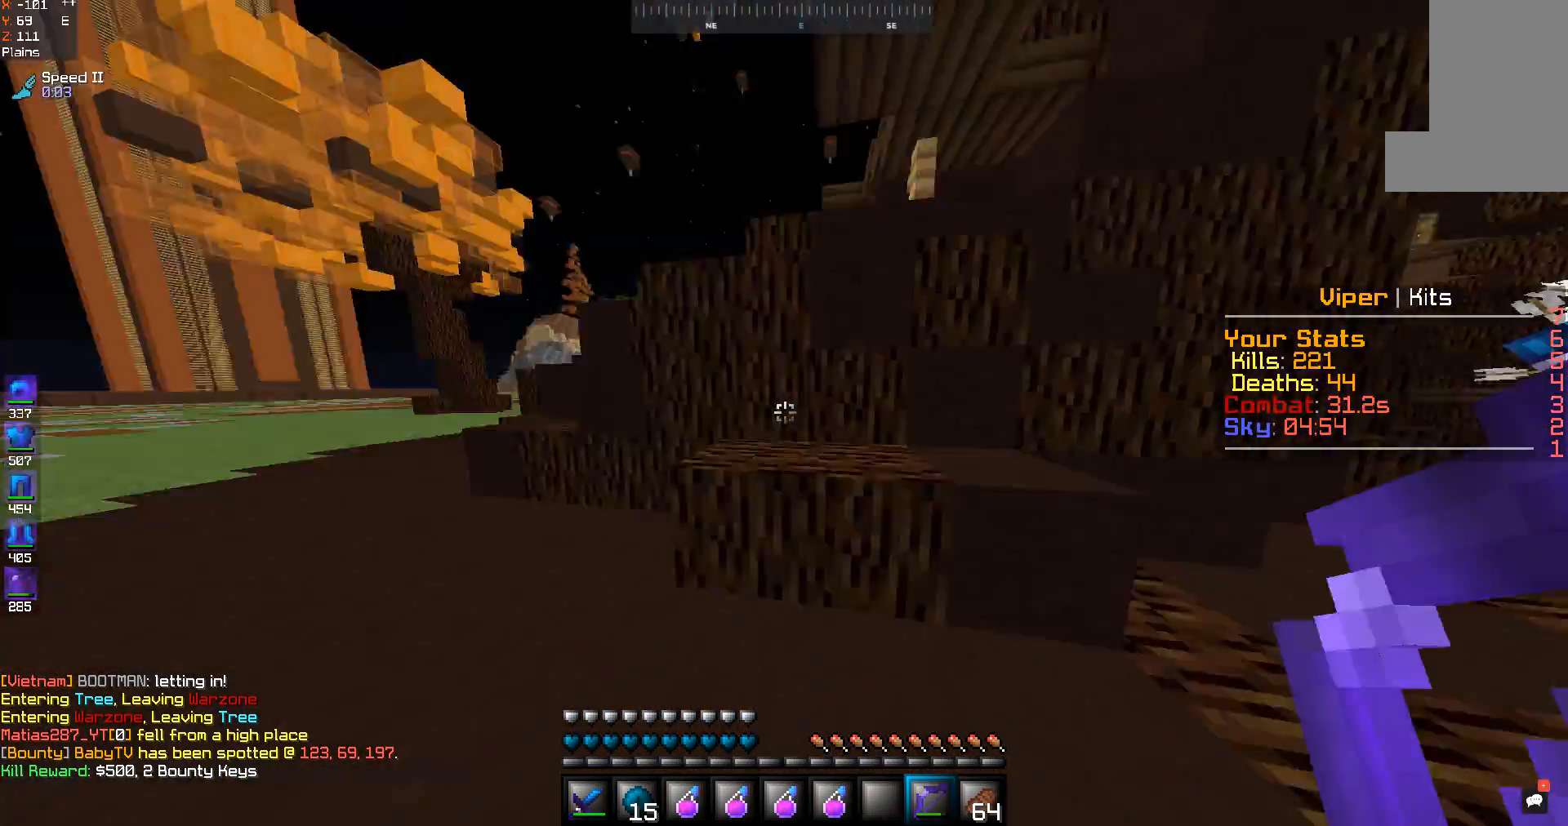
{"keys": ["w"], "mouse": [], "events": [[133, "w", "down"], [500, "a", "up"]]}
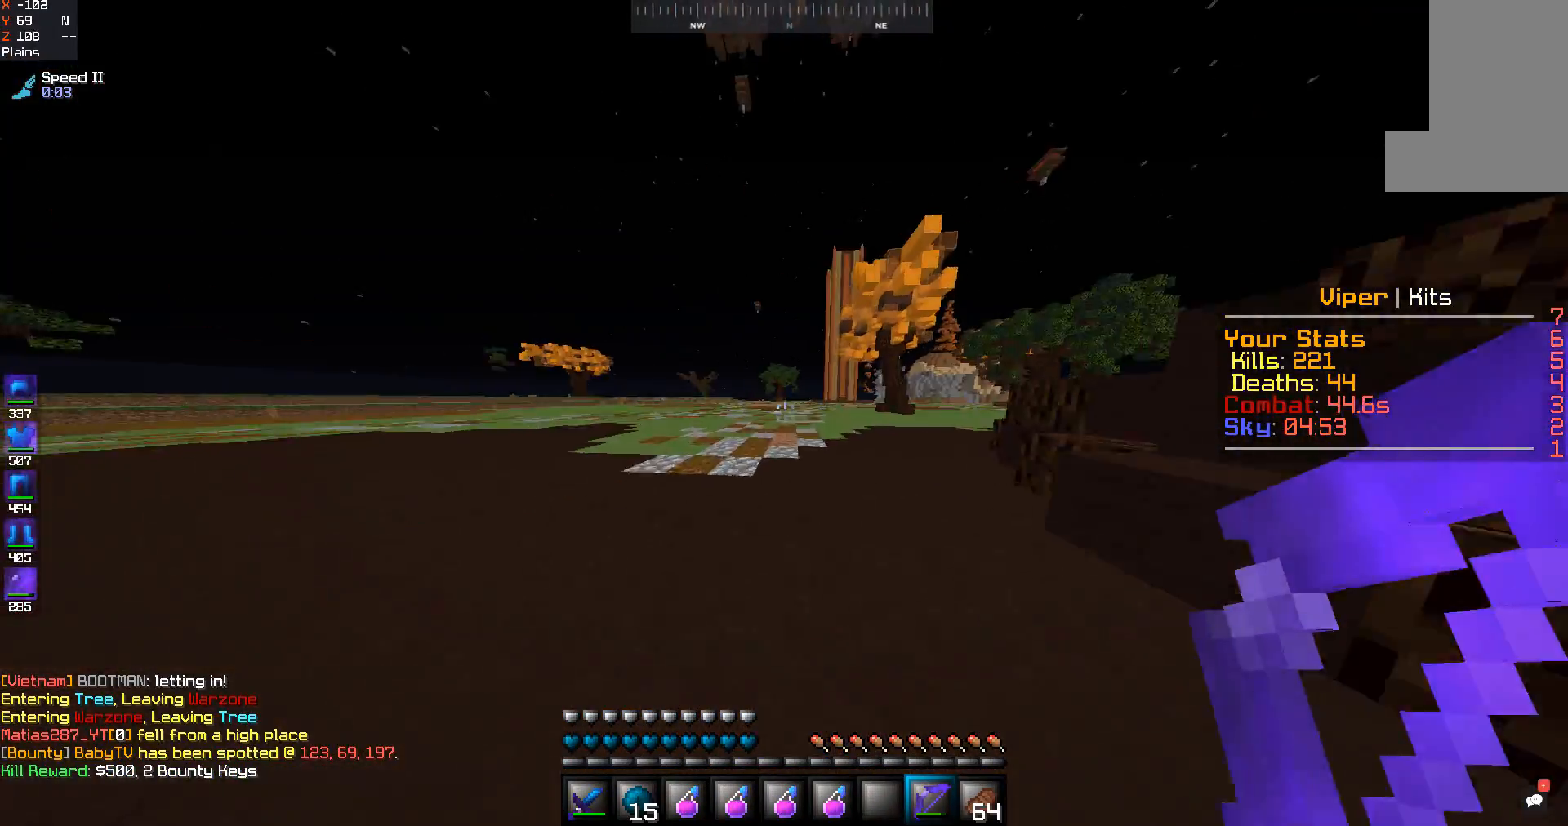
{"keys": ["s"], "mouse": ["right"], "events": [[67, "space", "down"], [233, "mouse_right", "down"], [267, "space", "up"], [267, "w", "up"], [333, "s", "down"]]}
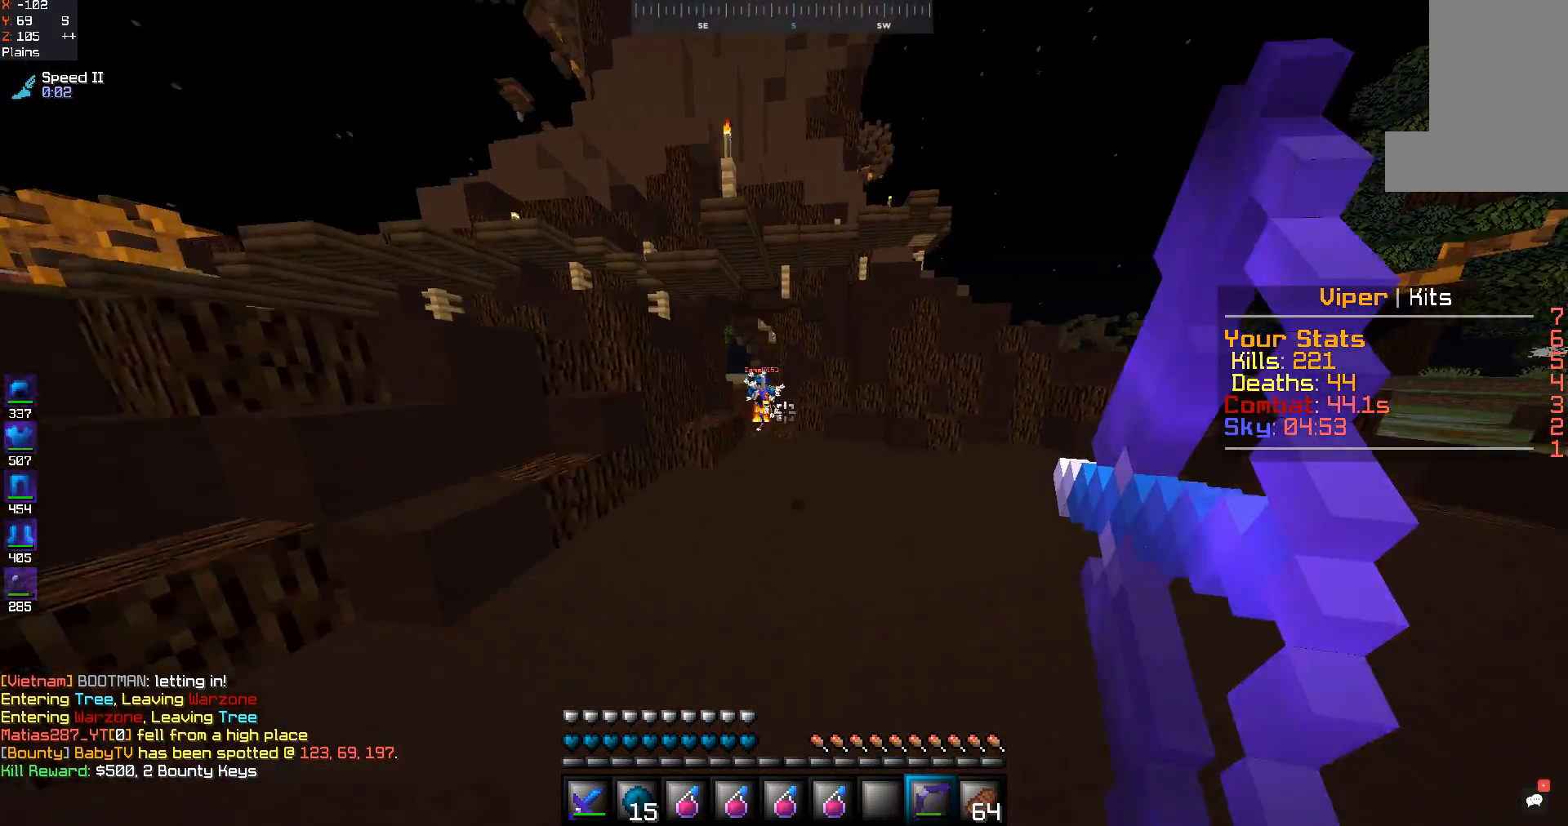
{"keys": ["a"], "mouse": [], "events": [[367, "mouse_right", "up"], [400, "a", "down"], [467, "s", "up"]]}
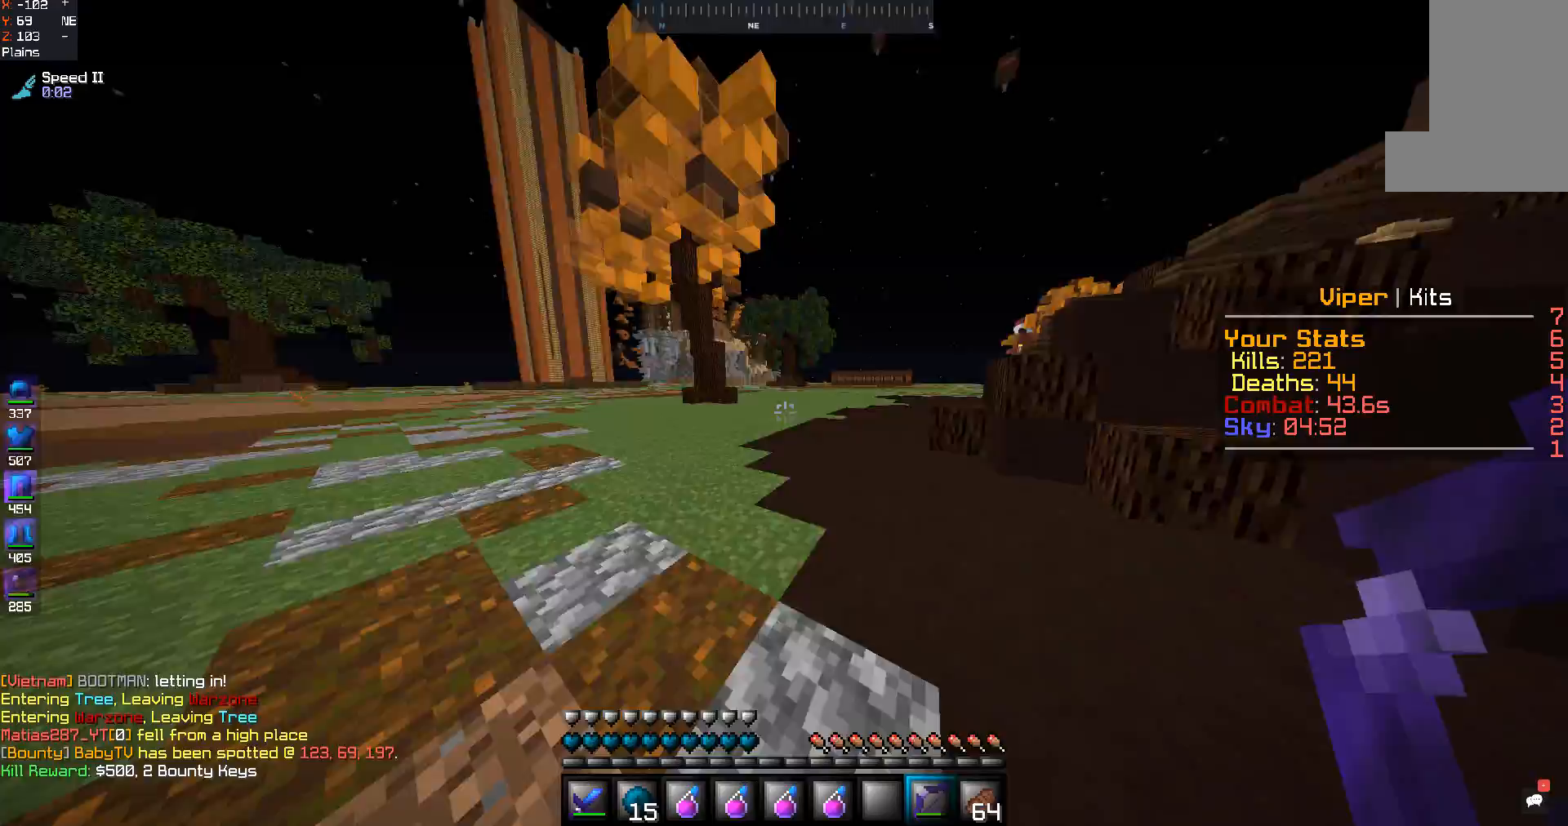
{"keys": ["a", "w"], "mouse": [], "events": [[67, "w", "down"]]}
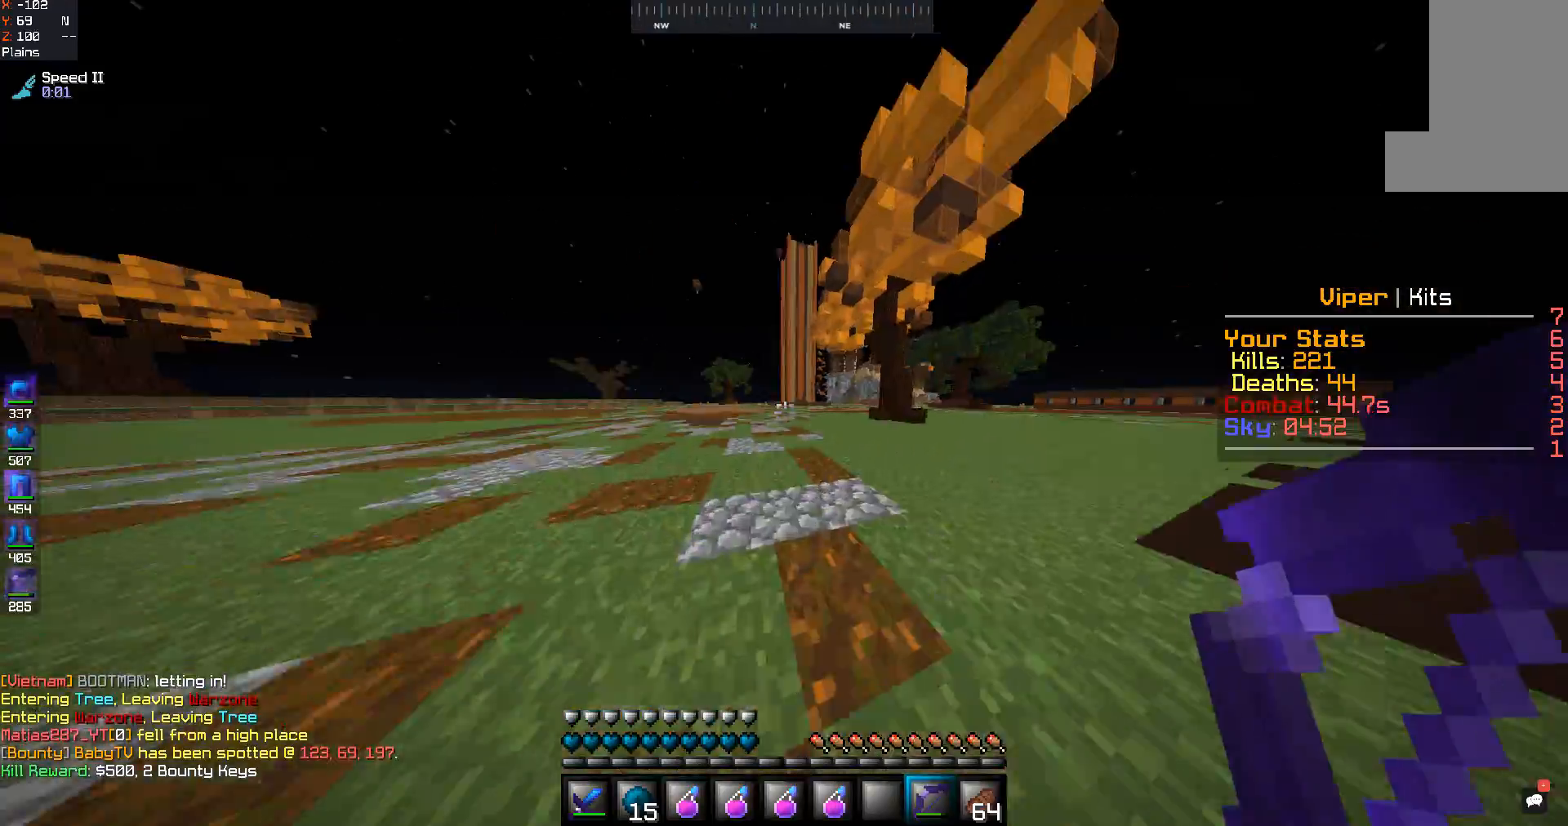
{"keys": ["w"], "mouse": [], "events": [[33, "a", "up"]]}
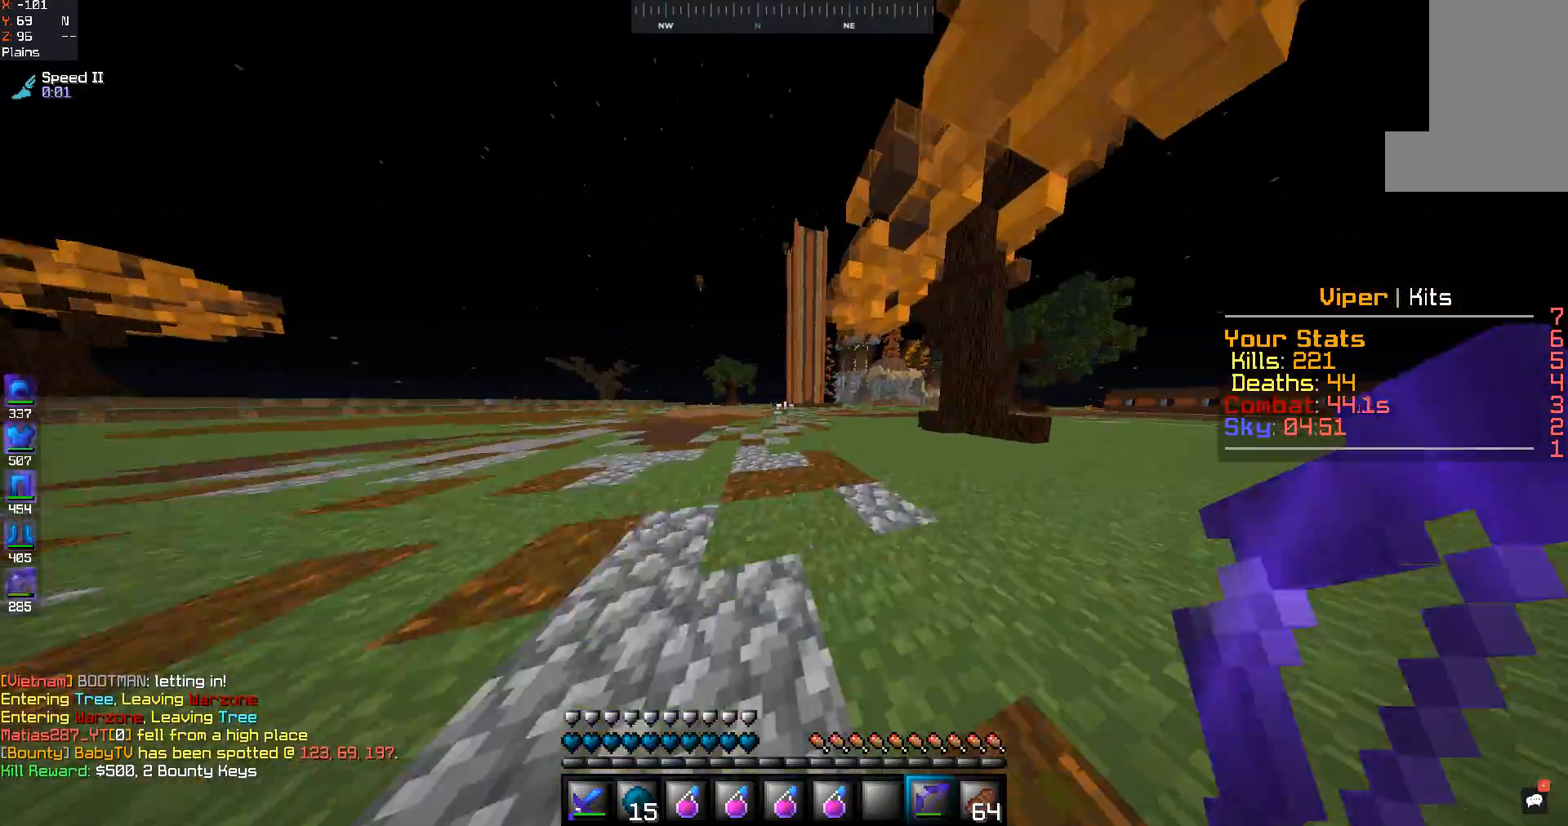
{"keys": ["w"], "mouse": [], "events": []}
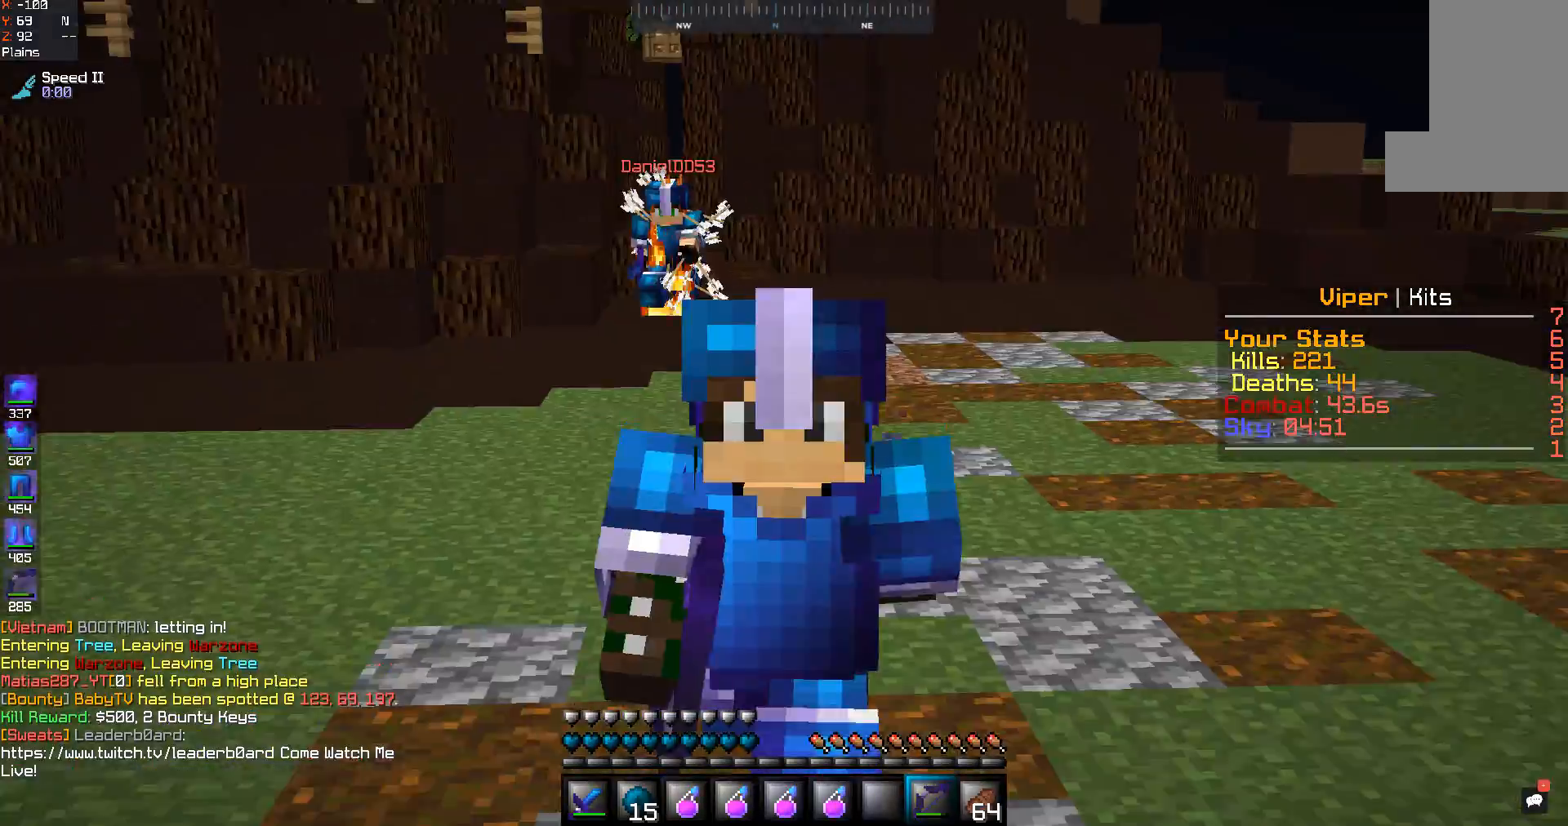
{"keys": ["space", "w"], "mouse": [], "events": [[500, "space", "down"]]}
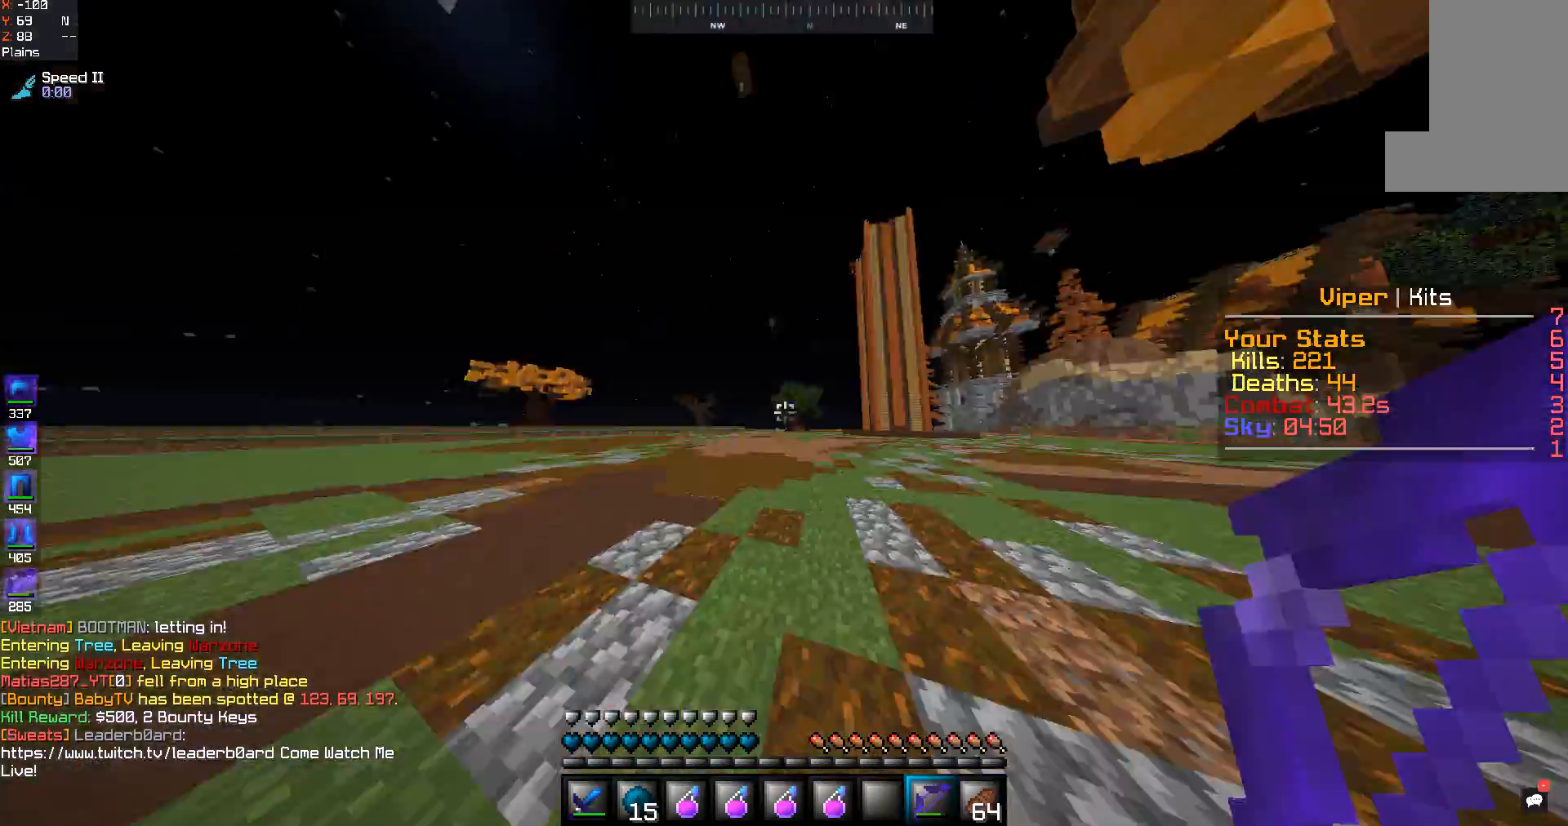
{"keys": ["s"], "mouse": ["right"], "events": [[33, "mouse_right", "down"], [167, "space", "up"], [167, "w", "up"], [233, "s", "down"]]}
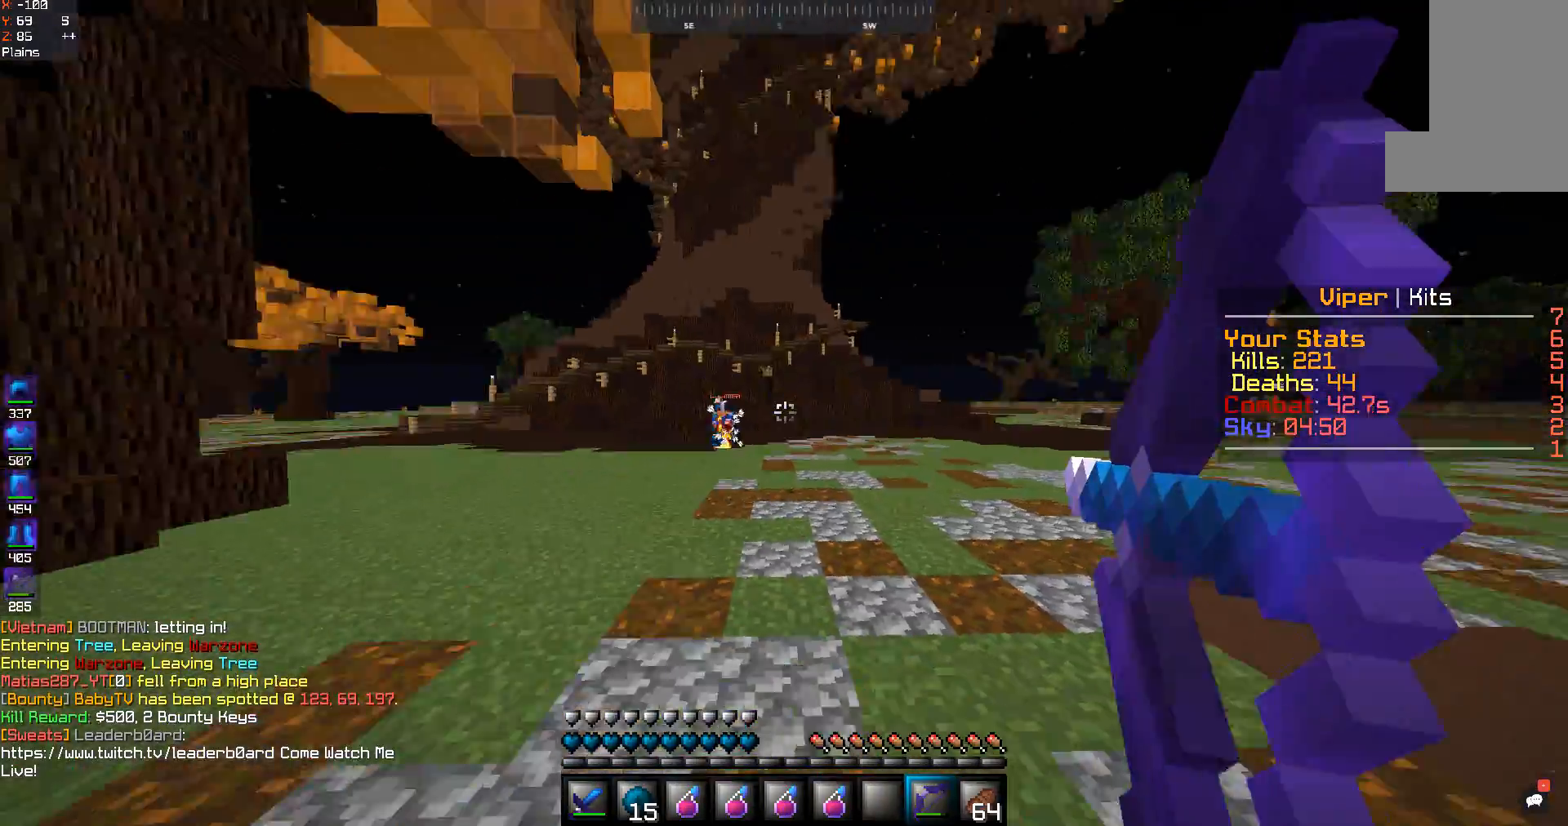
{"keys": ["s"], "mouse": ["right"], "events": []}
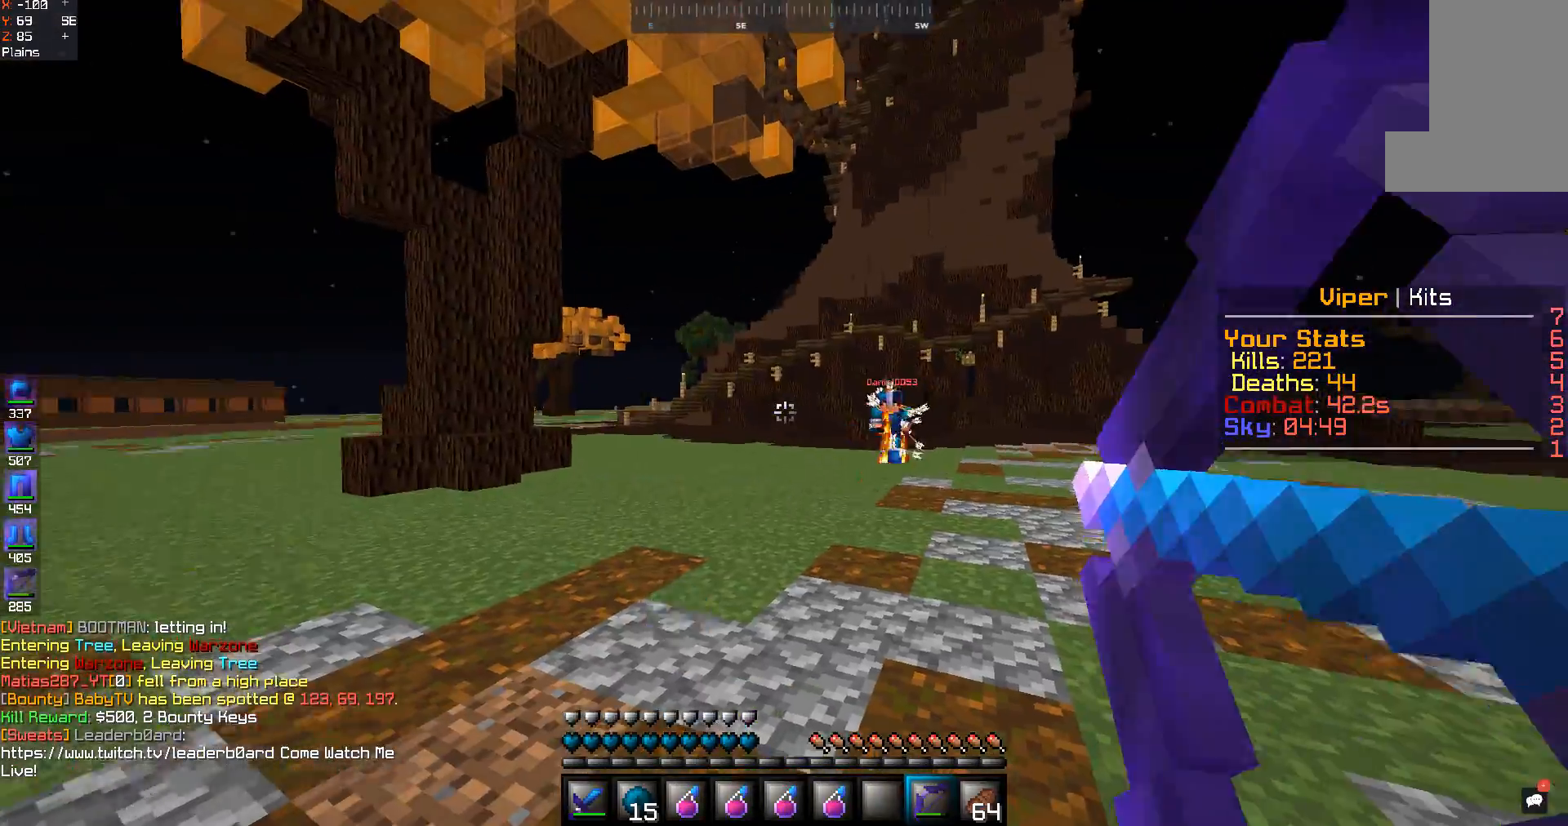
{"keys": ["s"], "mouse": [], "events": [[500, "mouse_right", "up"]]}
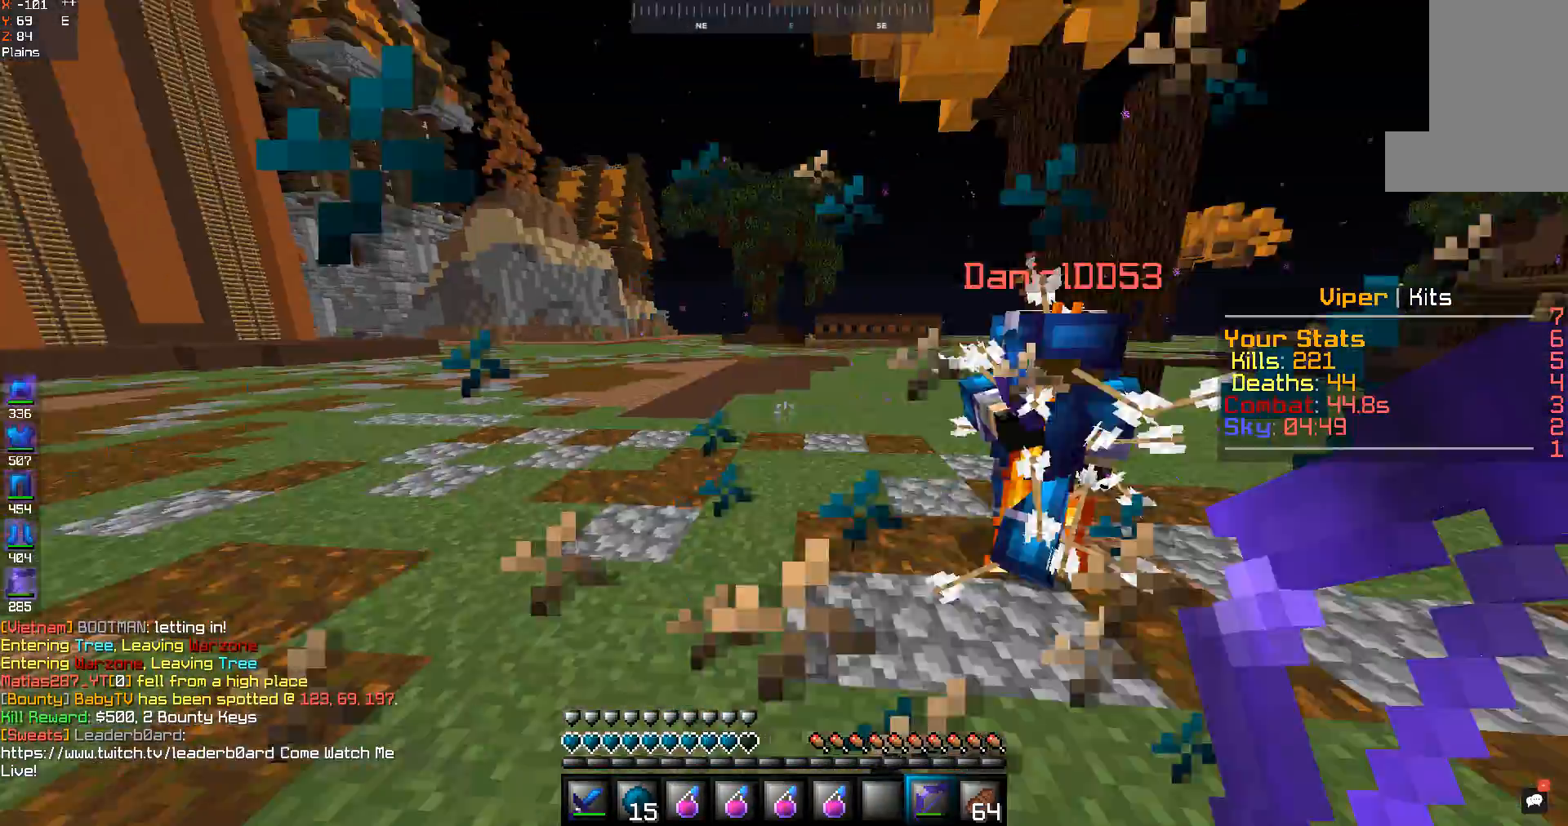
{"keys": ["d", "w"], "mouse": ["right"], "events": [[333, "s", "up"], [367, "d", "down"], [367, "mouse_right", "down"], [367, "w", "down"]]}